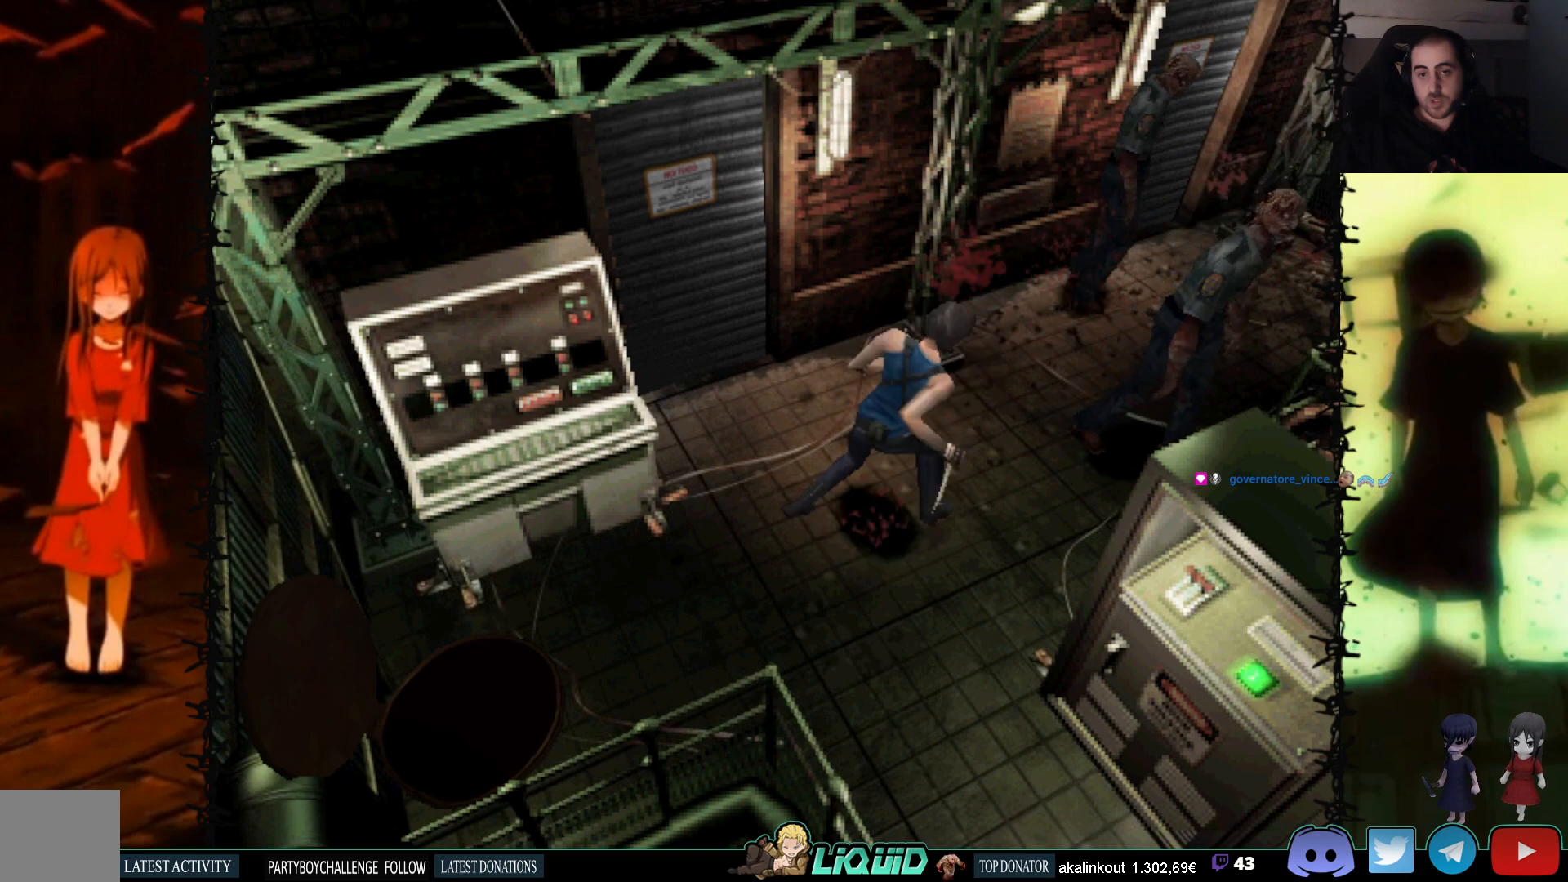
Gameplay with a controller (PlayStation layout); each line is a JSON object with the inputs held at the frame after it. "events" lists button and stick changes between this image and that frame as [ms after this image, input, new state], when the widget could be followed in between. Not read: left_stick right_stick.
{"buttons": ["CROSS", "R1", "DPAD_RIGHT"], "events": [[483, "DPAD_RIGHT", "down"]]}
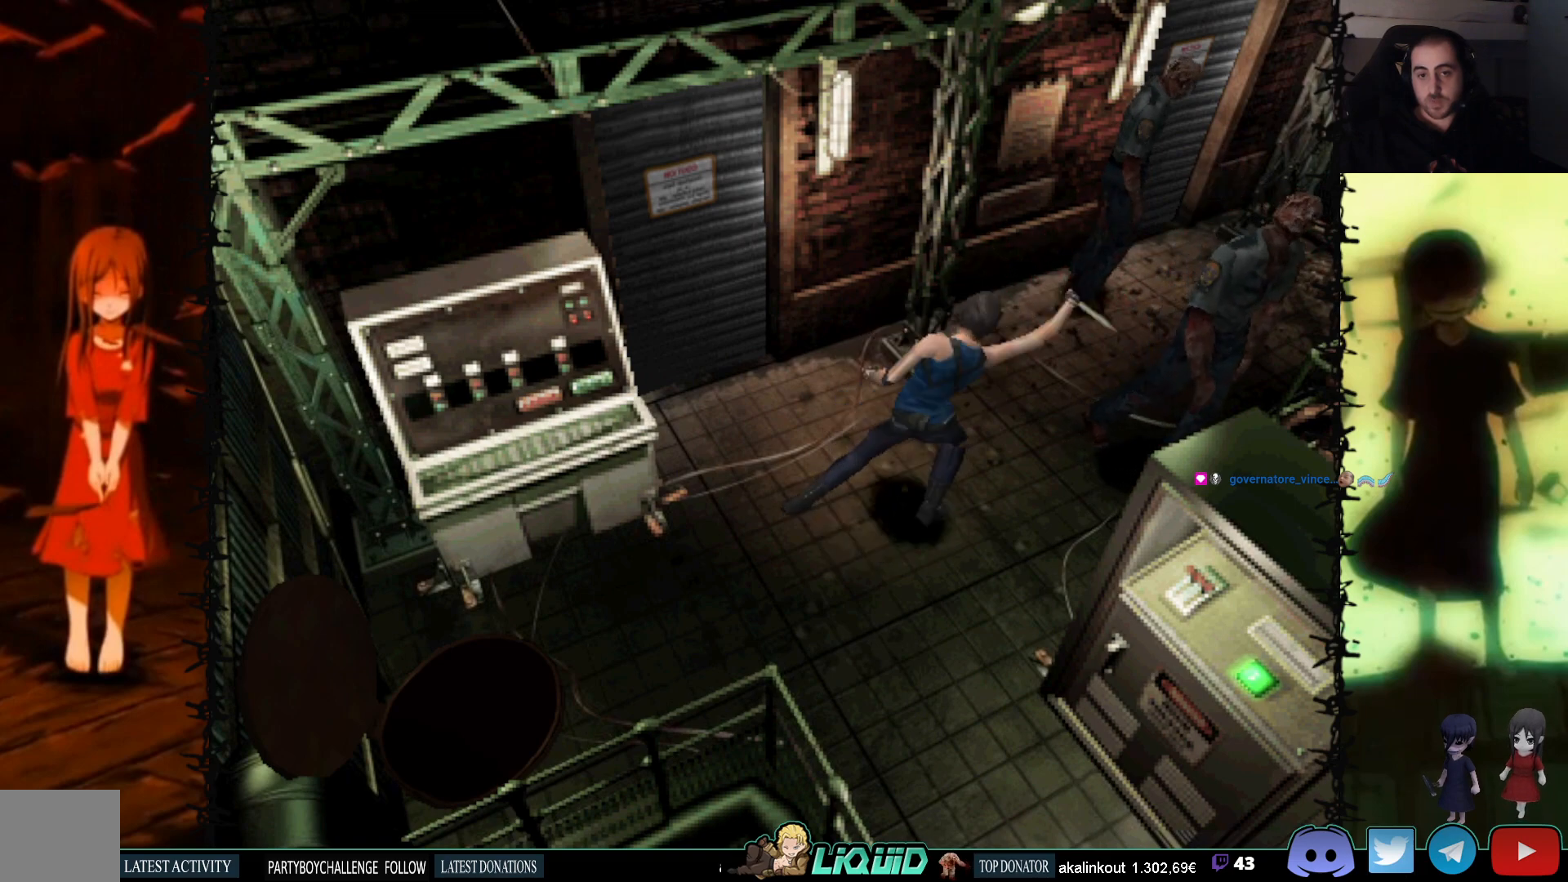
{"buttons": ["R1", "DPAD_RIGHT"], "events": [[67, "DPAD_RIGHT", "up"], [83, "DPAD_RIGHT", "down"], [100, "DPAD_RIGHT", "up"], [167, "CROSS", "up"], [283, "DPAD_RIGHT", "down"]]}
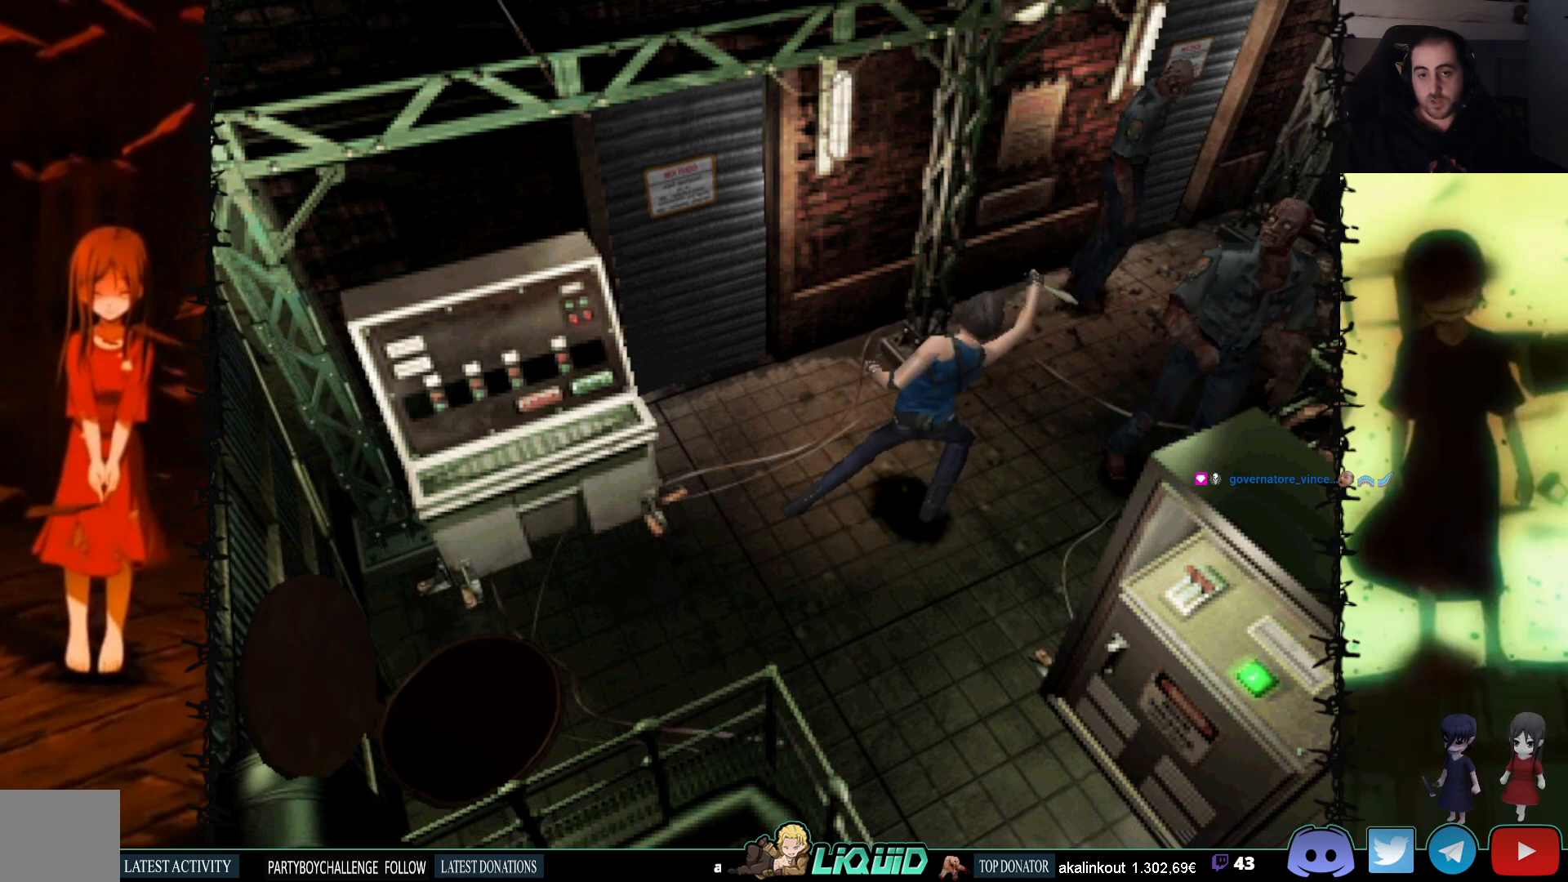
{"buttons": ["CROSS", "R1"], "events": [[33, "DPAD_RIGHT", "up"], [167, "DPAD_RIGHT", "down"], [300, "CROSS", "down"], [400, "DPAD_RIGHT", "up"]]}
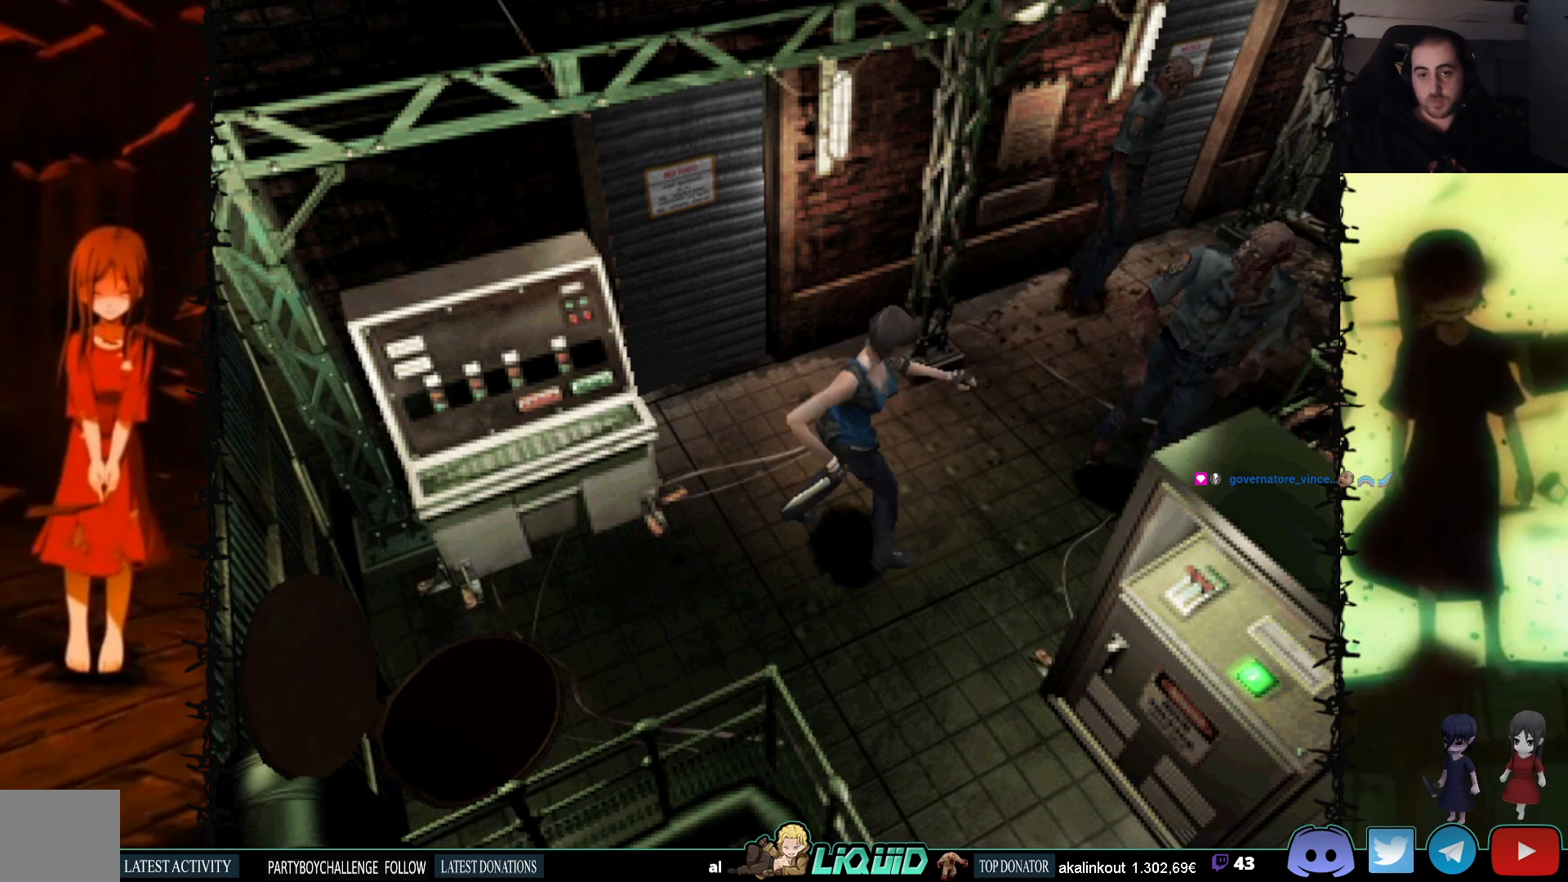
{"buttons": ["CROSS", "R1"], "events": []}
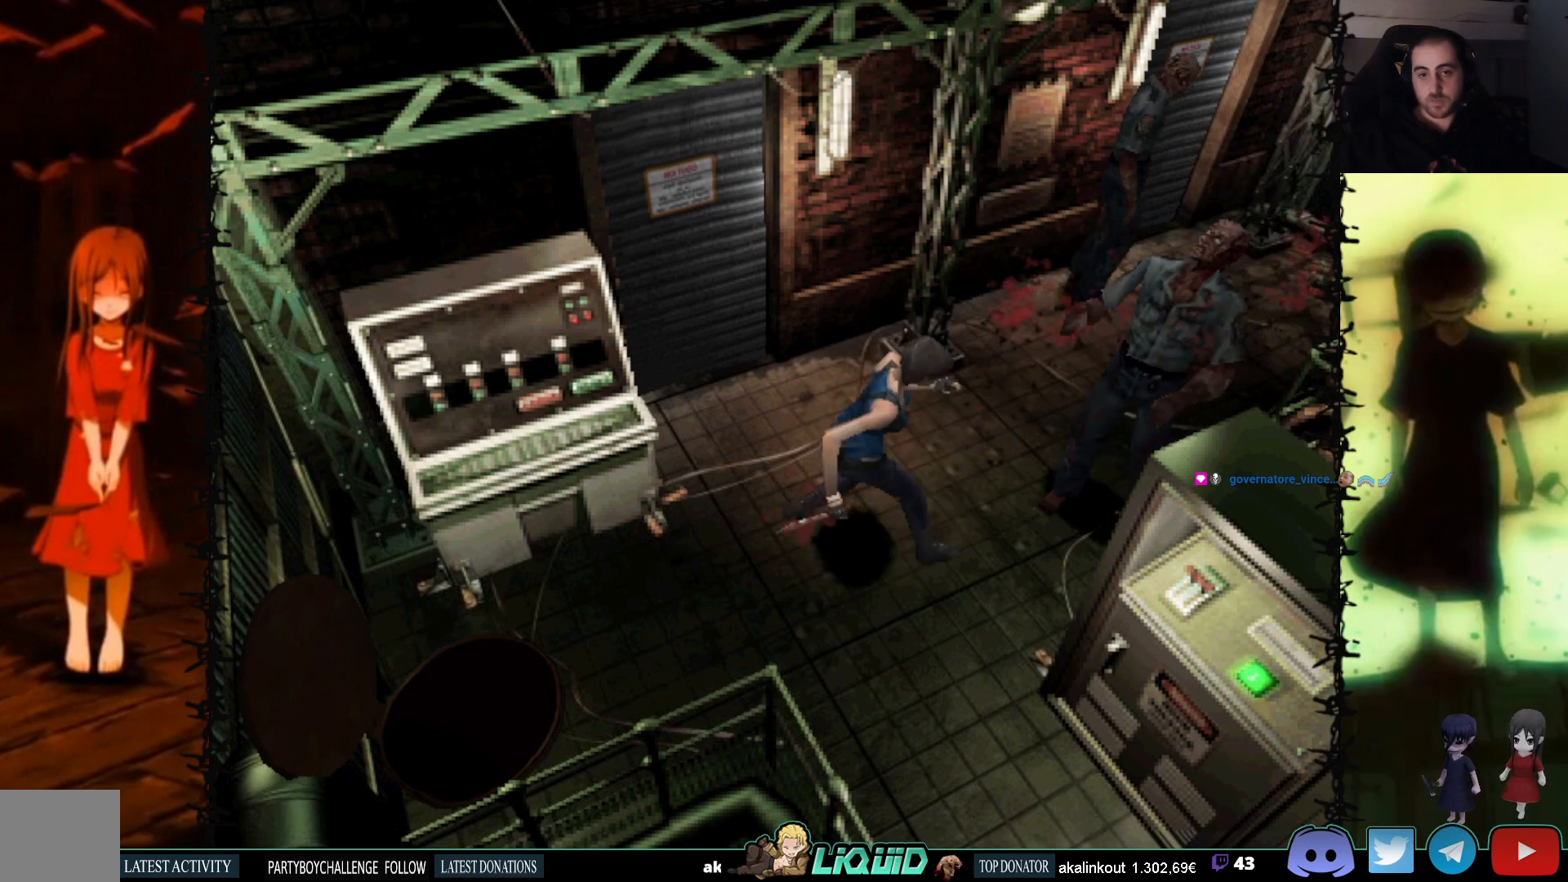
{"buttons": ["CROSS", "R1"], "events": []}
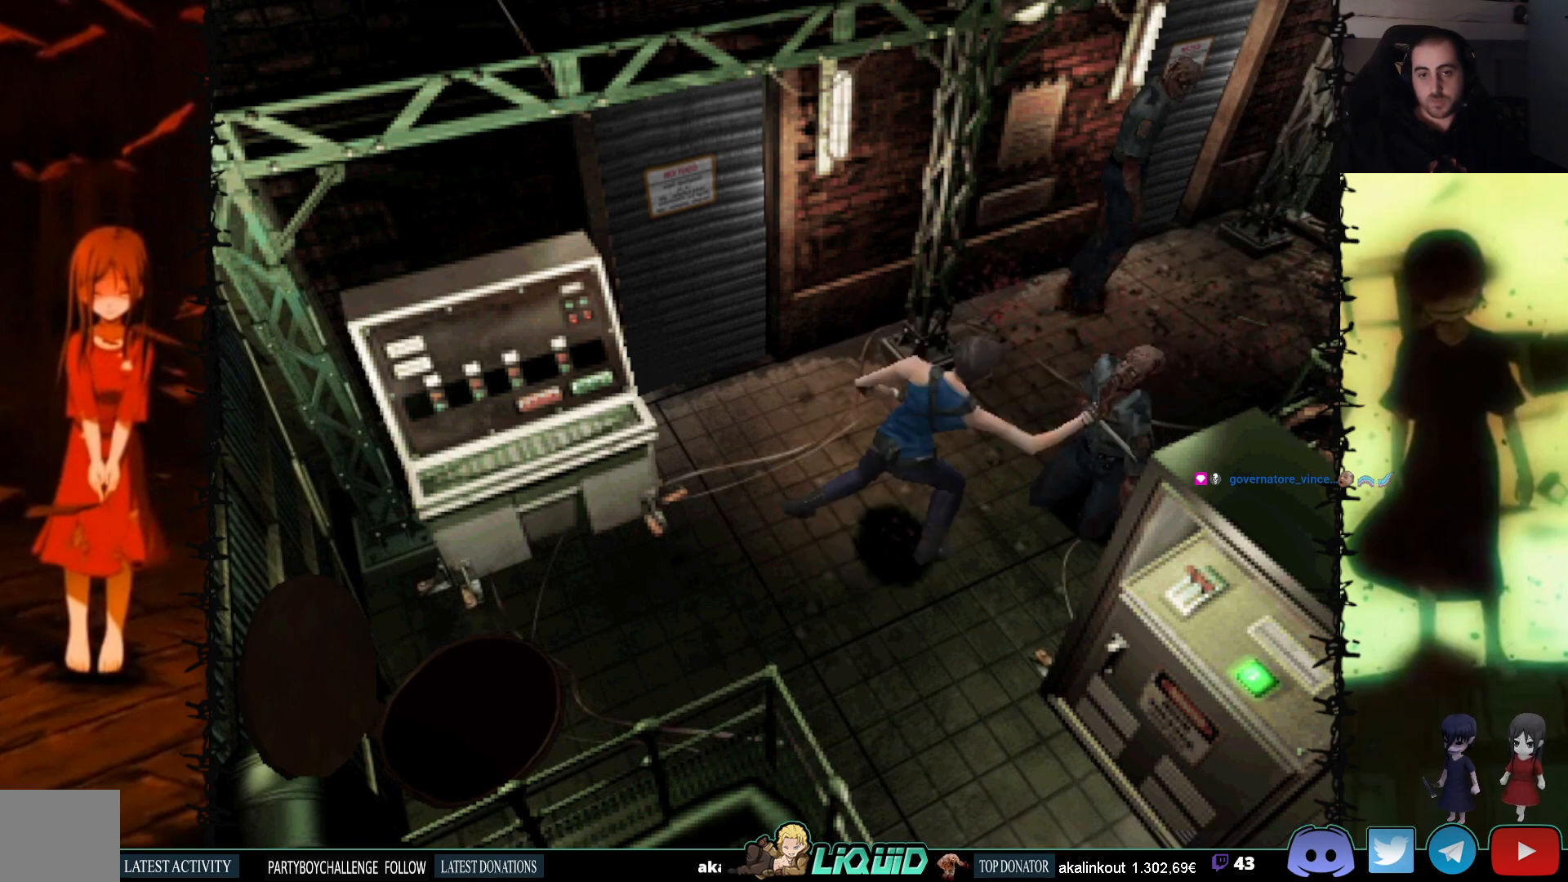
{"buttons": ["DPAD_DOWN"], "events": [[50, "CROSS", "up"], [67, "R1", "up"], [217, "DPAD_DOWN", "down"]]}
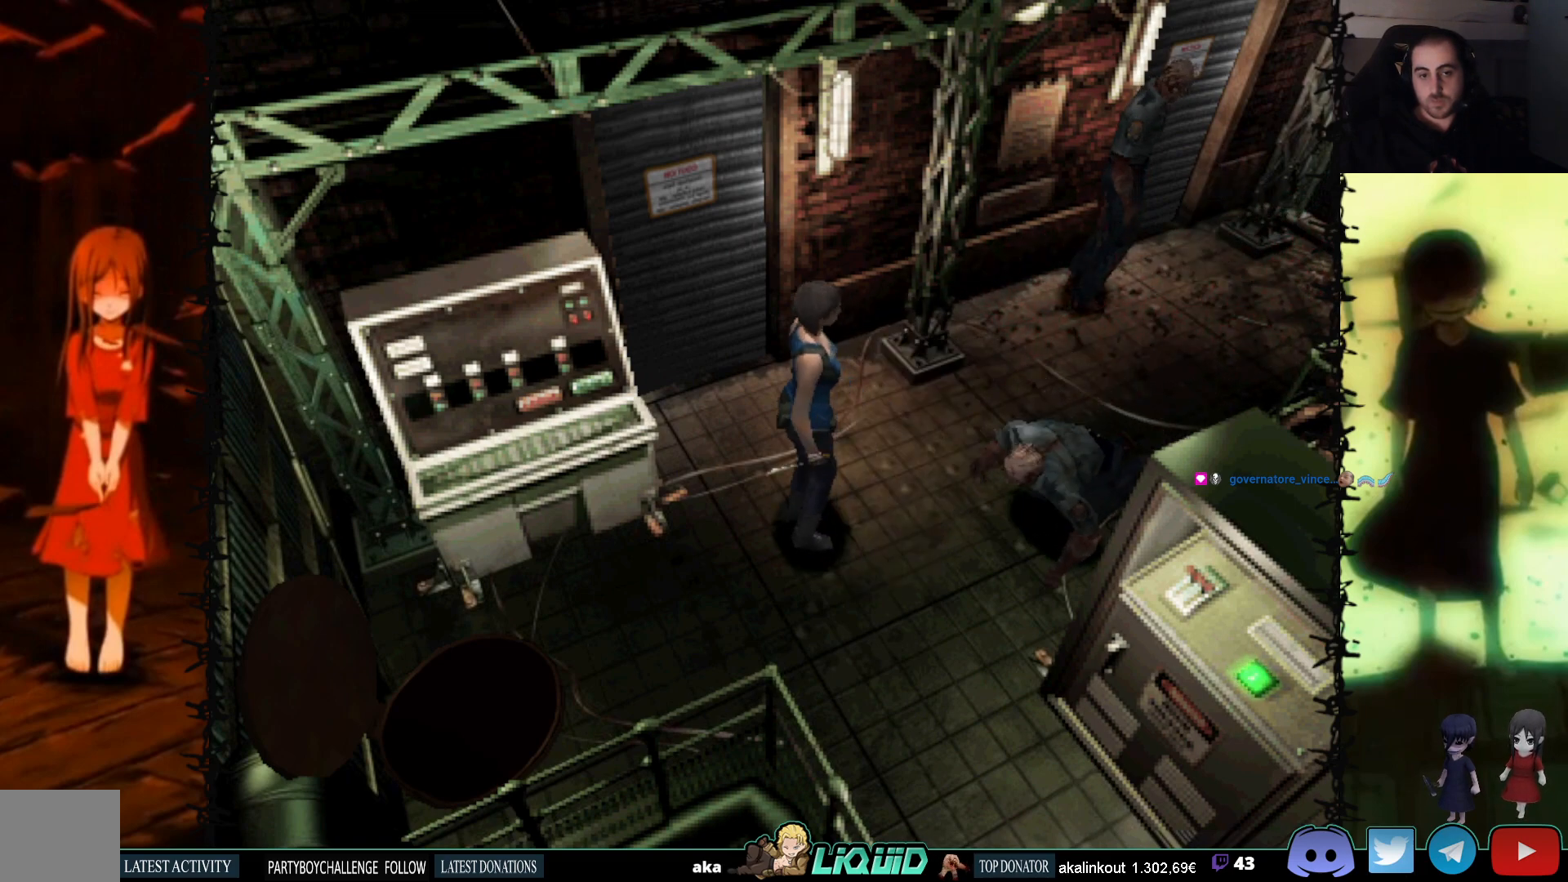
{"buttons": ["DPAD_DOWN"], "events": [[67, "DPAD_LEFT", "down"], [500, "DPAD_LEFT", "up"]]}
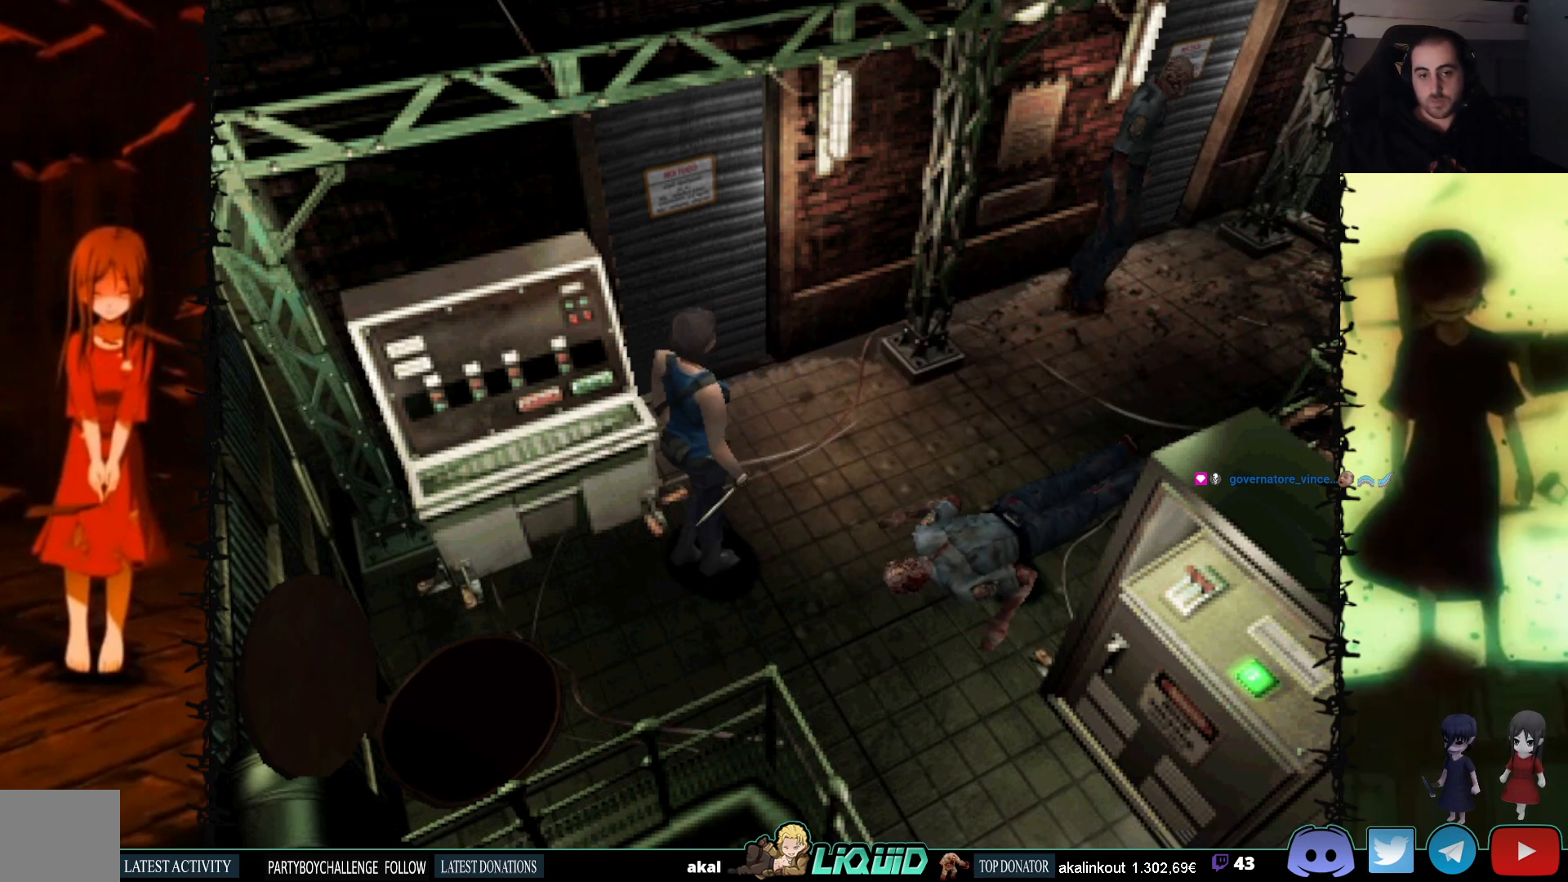
{"buttons": ["CROSS", "R1", "DPAD_DOWN"], "events": [[250, "DPAD_RIGHT", "down"], [317, "R1", "down"], [383, "DPAD_RIGHT", "up"], [400, "CROSS", "down"]]}
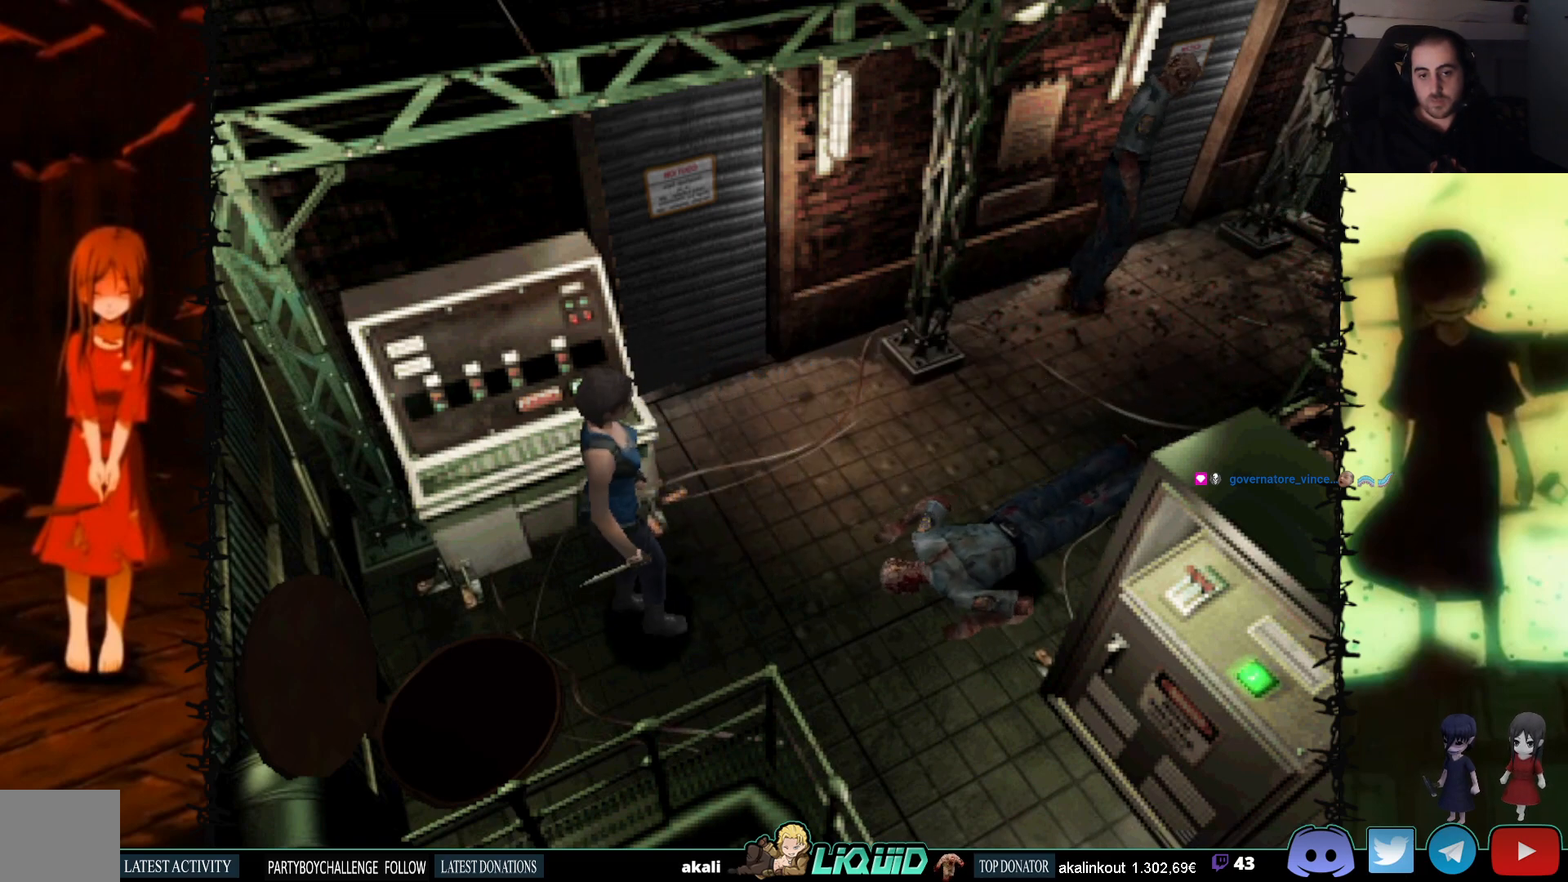
{"buttons": ["CROSS", "R1", "DPAD_DOWN"], "events": []}
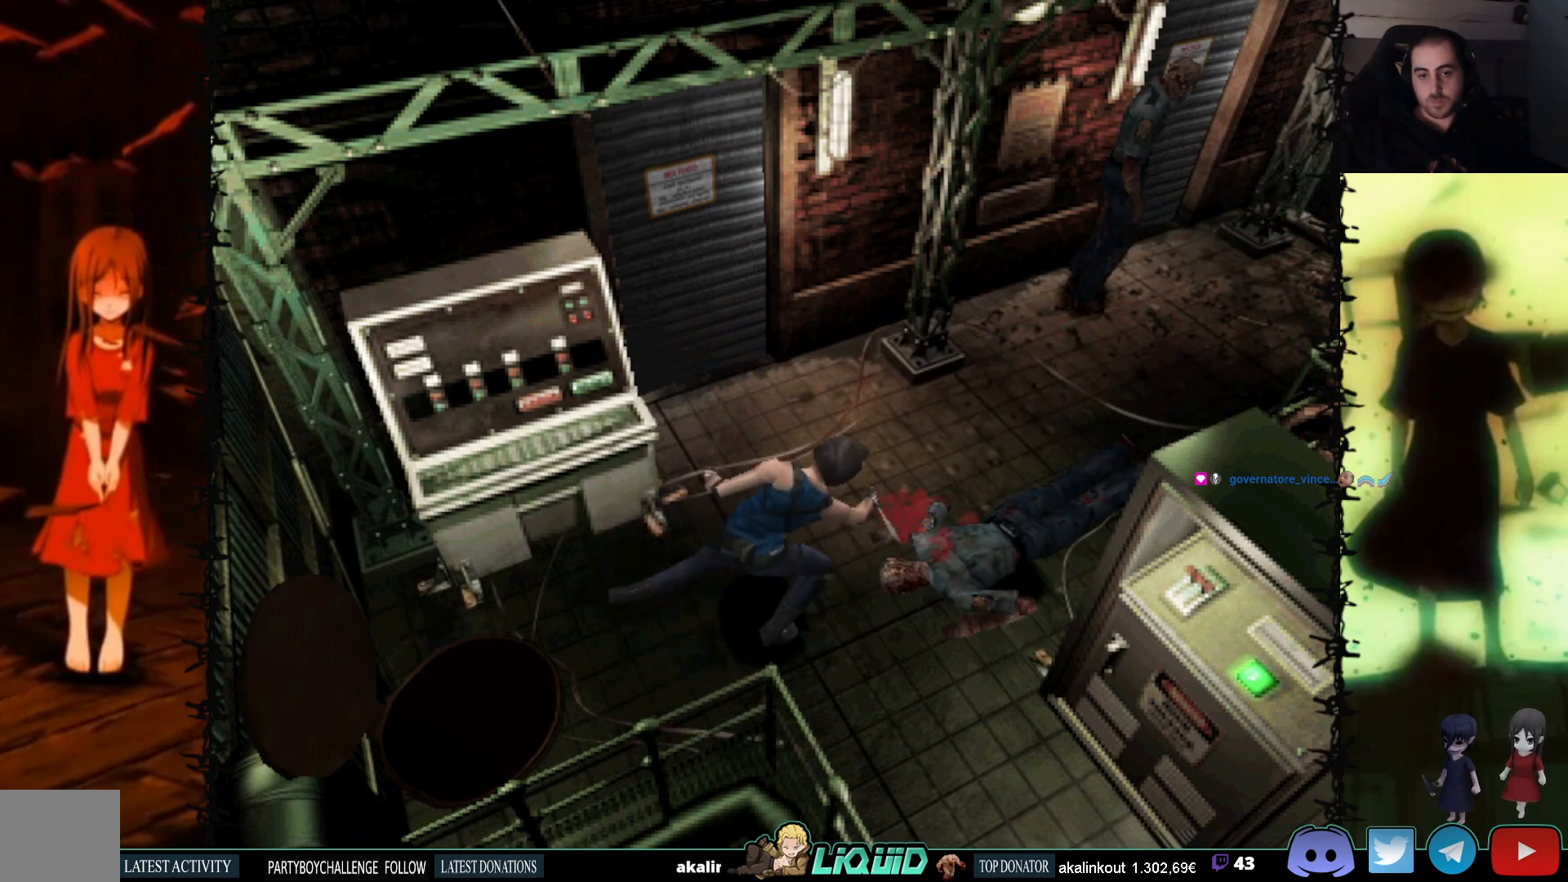
{"buttons": ["CROSS", "R1", "DPAD_DOWN"], "events": []}
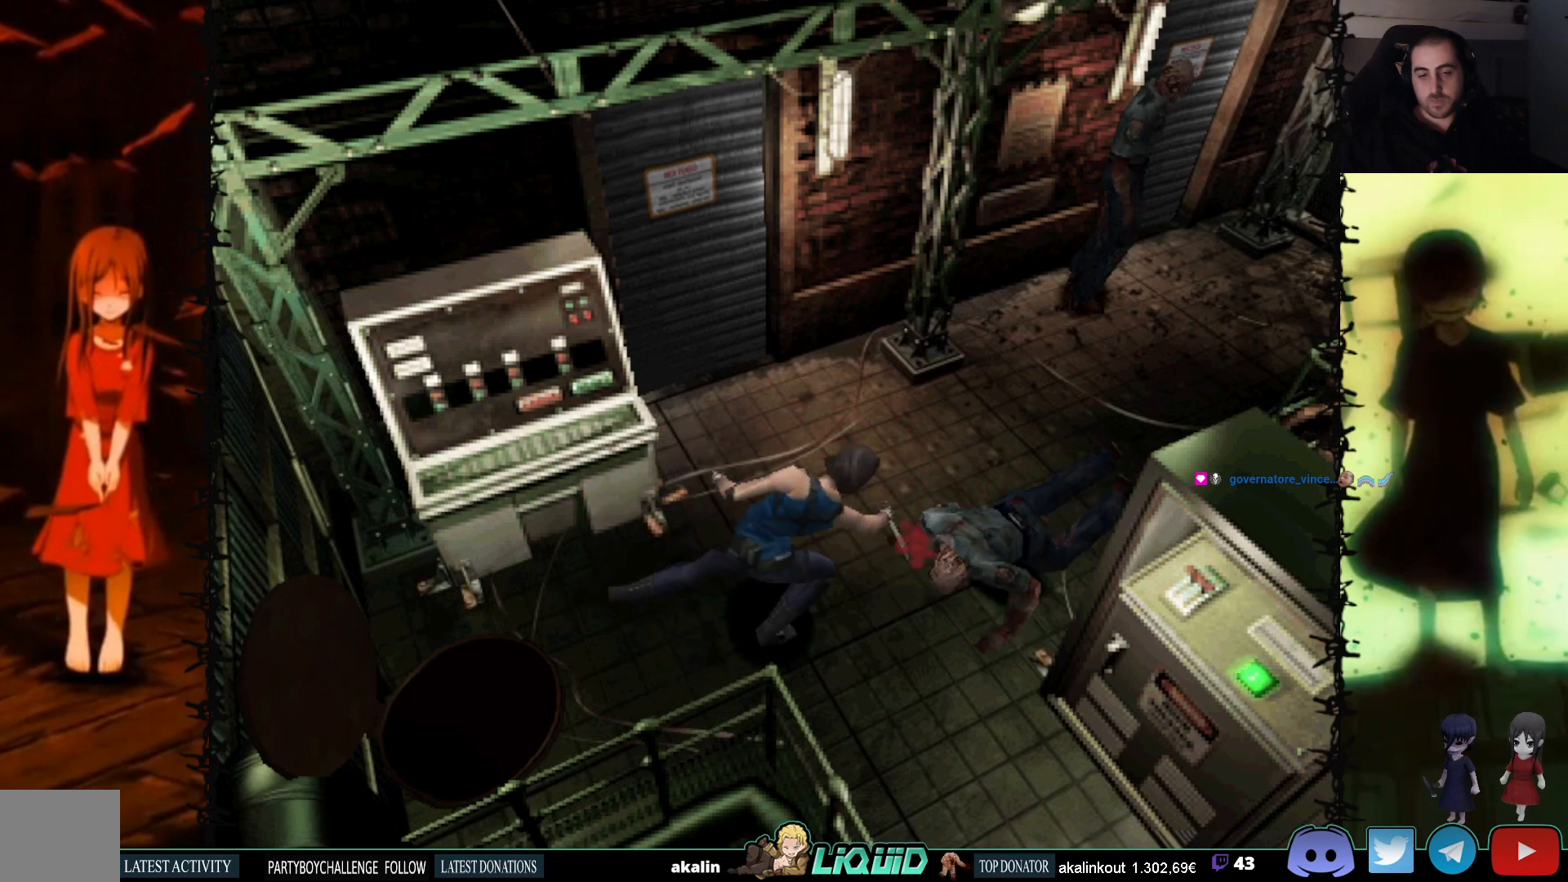
{"buttons": ["CROSS", "R1"], "events": [[500, "DPAD_DOWN", "up"]]}
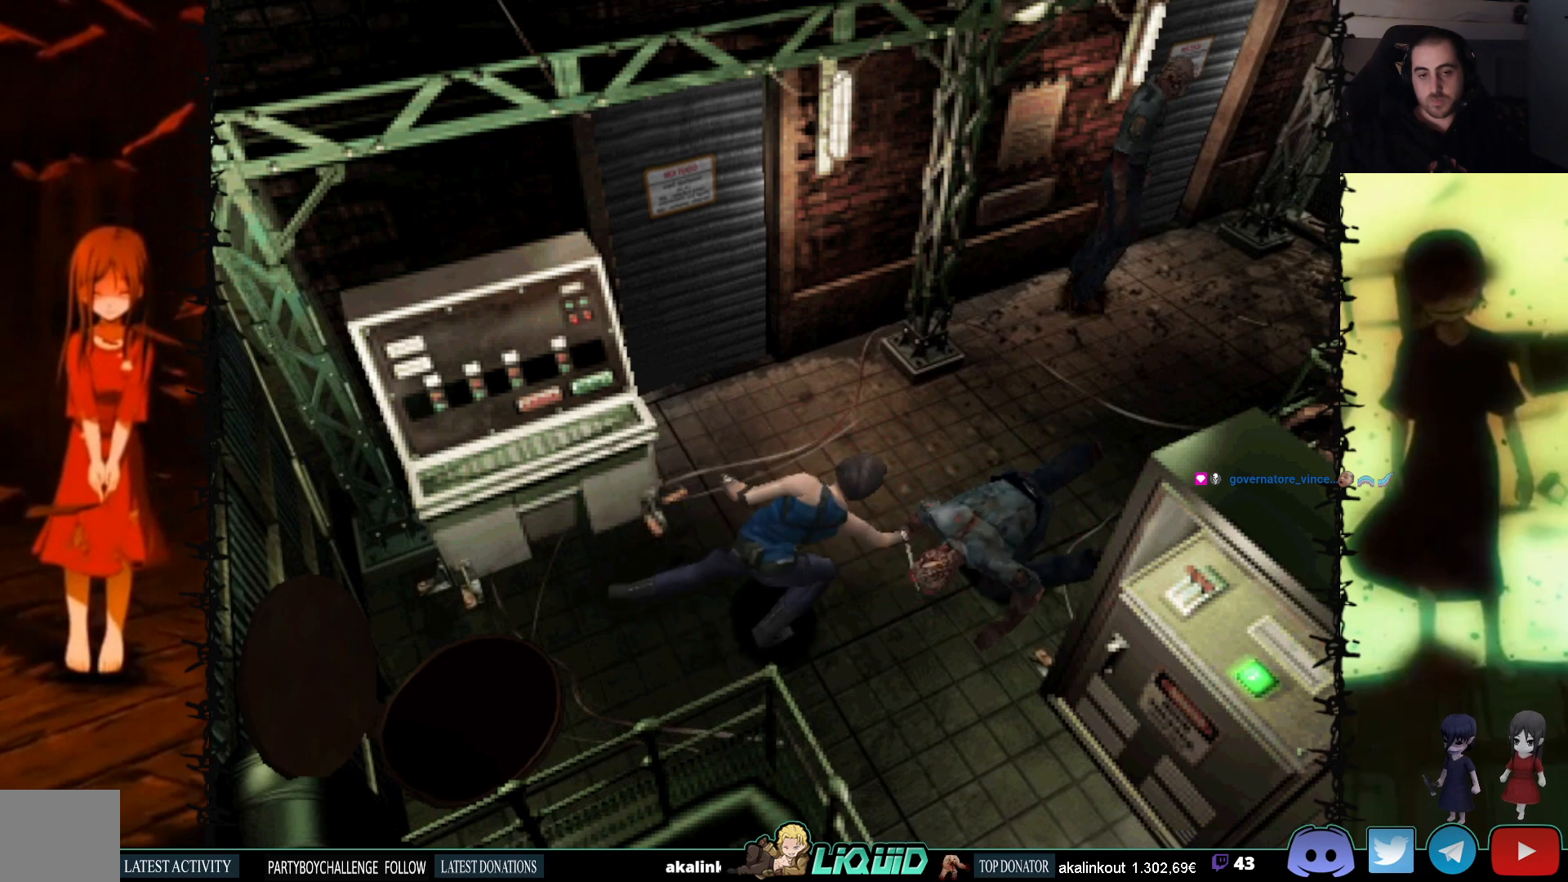
{"buttons": ["CROSS", "R1"], "events": []}
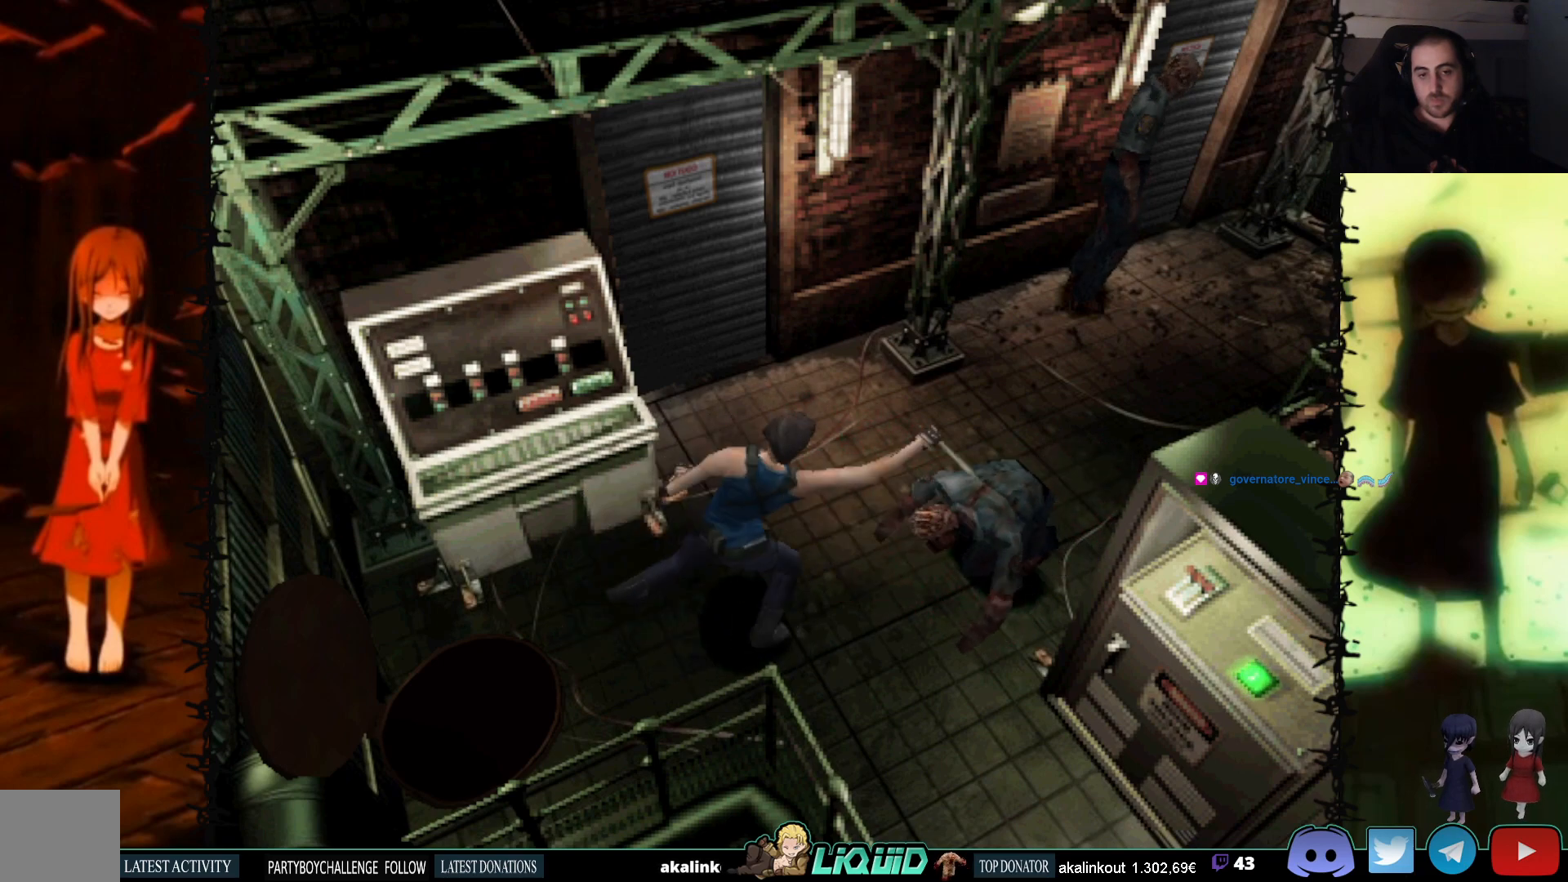
{"buttons": ["CROSS", "R1"], "events": []}
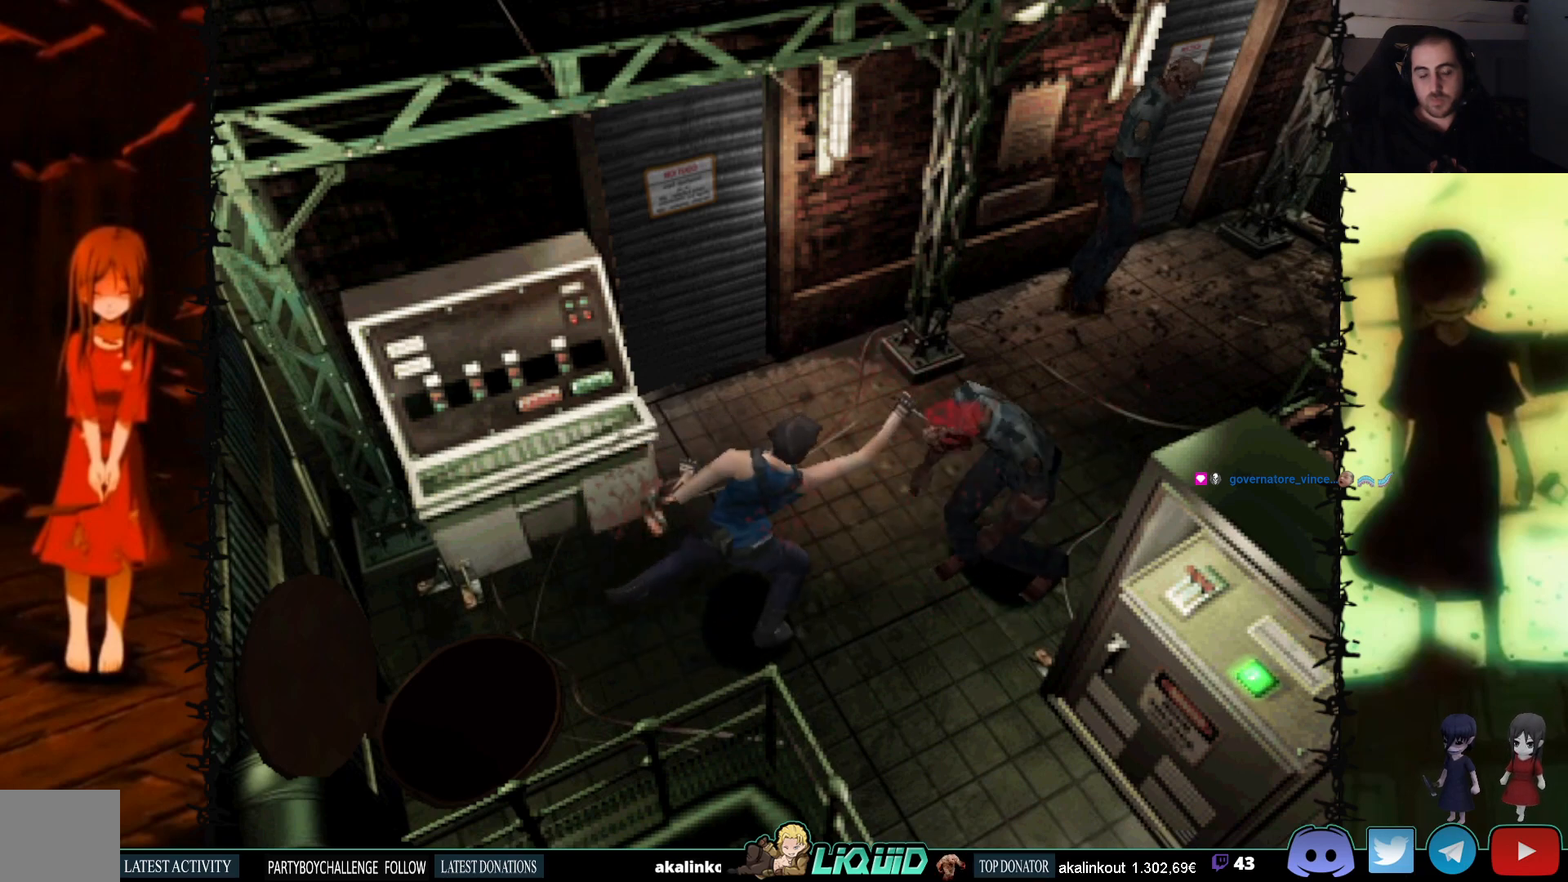
{"buttons": ["CROSS", "R1"], "events": []}
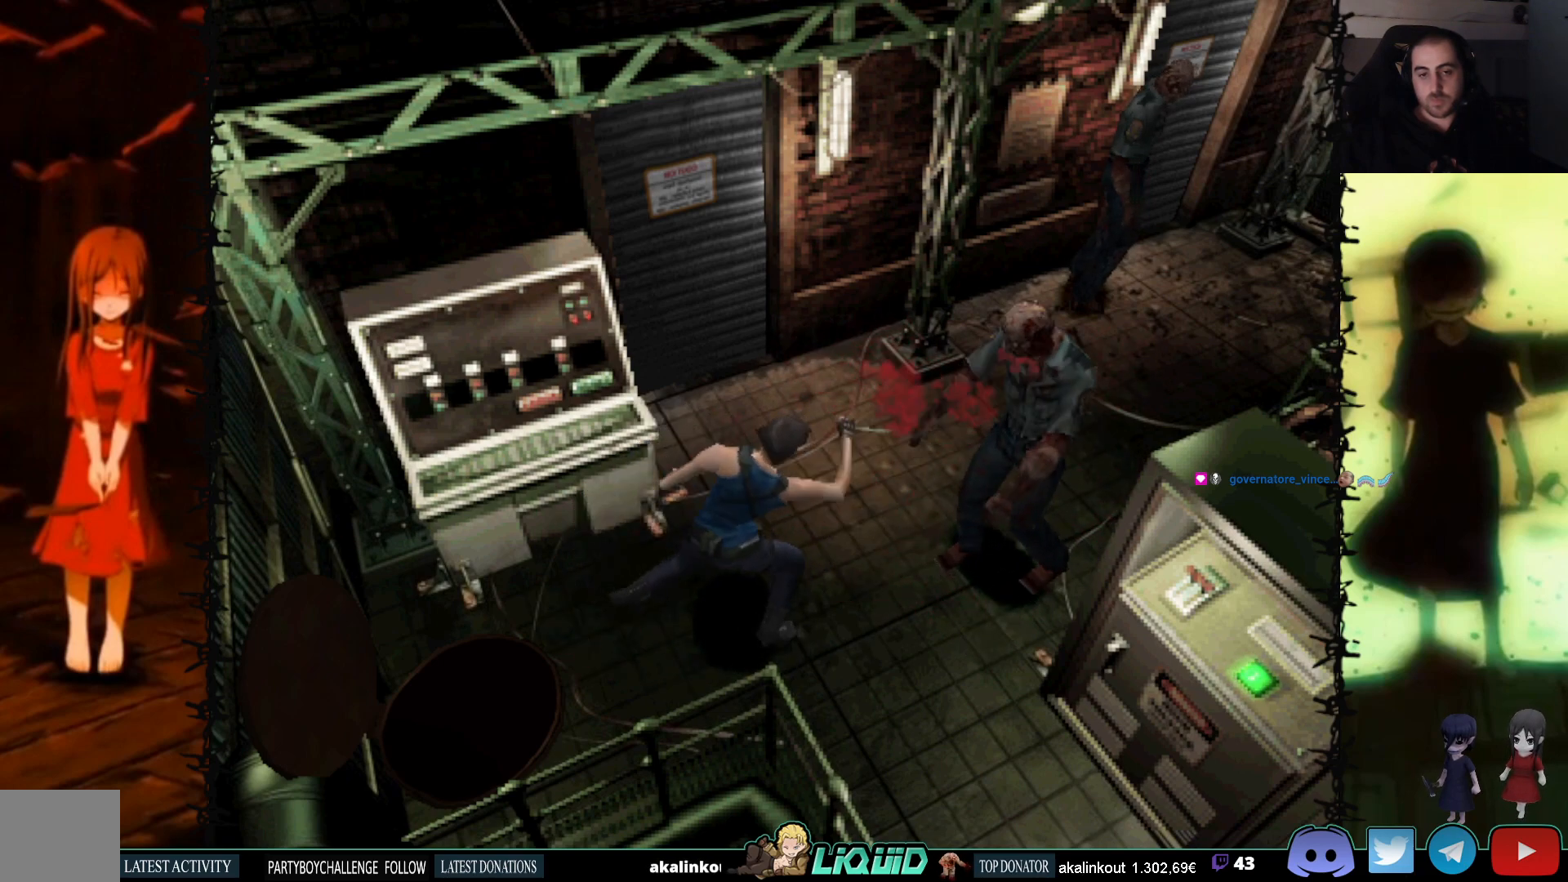
{"buttons": ["CROSS", "R1"], "events": []}
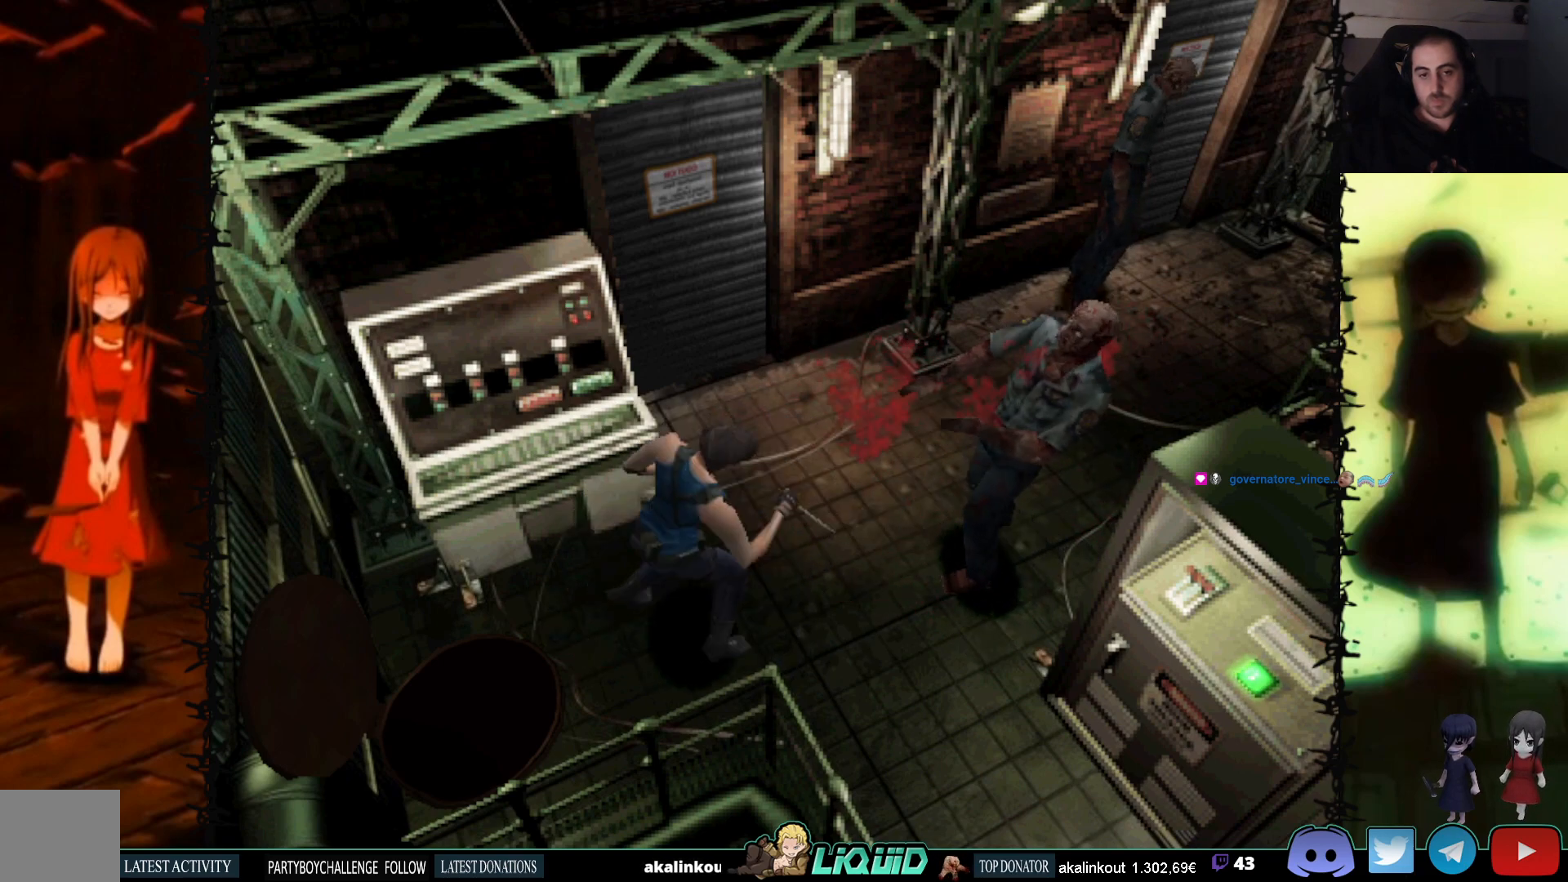
{"buttons": ["CROSS", "R1"], "events": []}
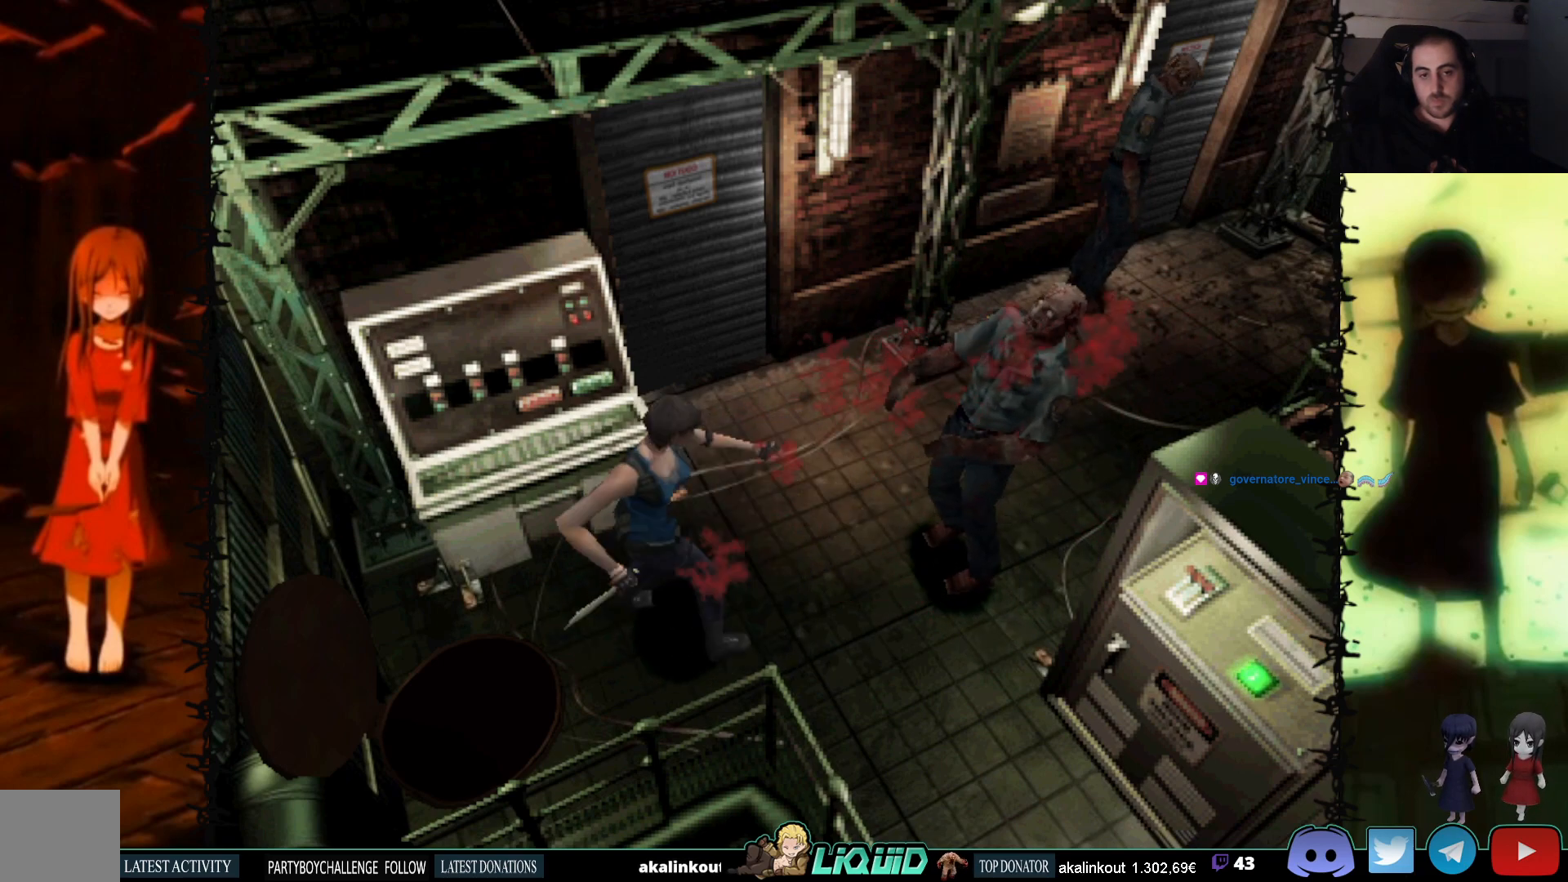
{"buttons": ["CROSS", "R1"], "events": []}
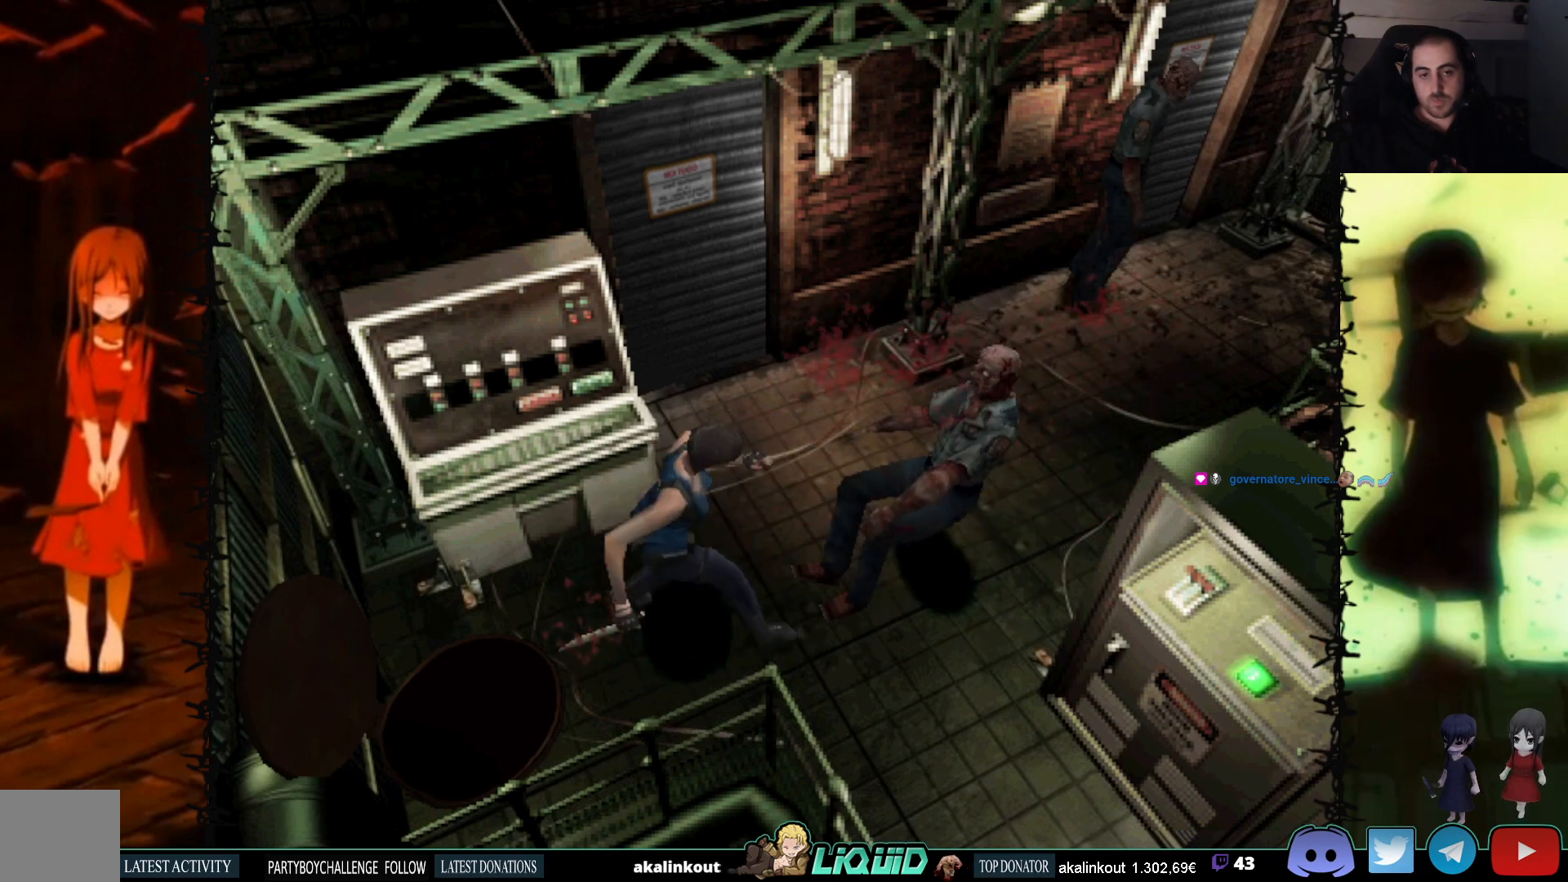
{"buttons": ["CROSS", "R1", "DPAD_DOWN"], "events": [[367, "DPAD_DOWN", "down"]]}
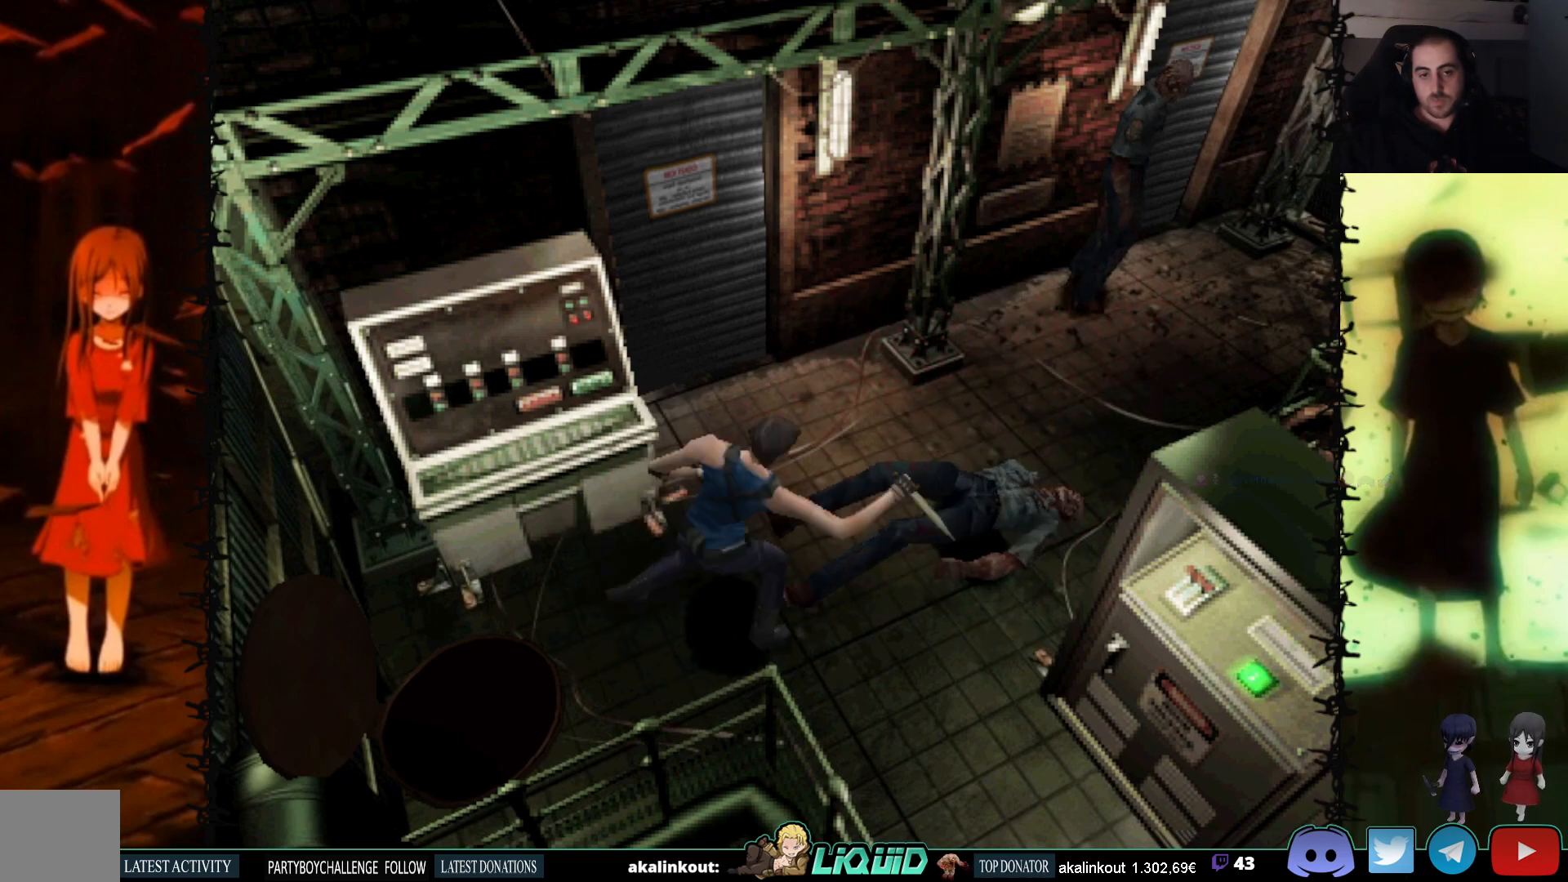
{"buttons": ["CROSS", "R1", "DPAD_DOWN"], "events": []}
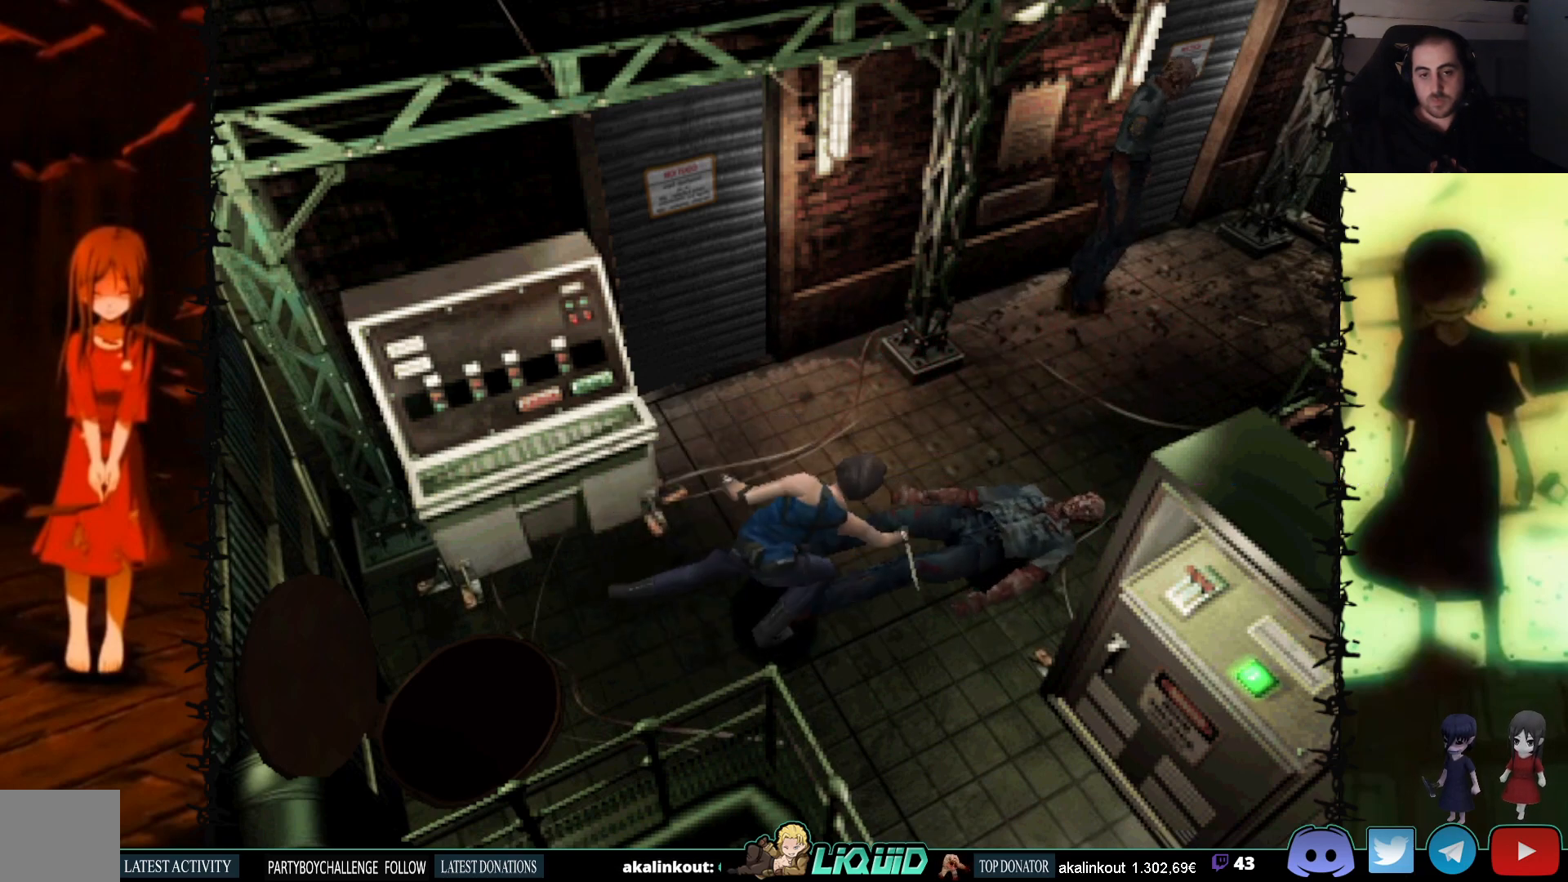
{"buttons": ["CROSS", "R1", "DPAD_DOWN"], "events": []}
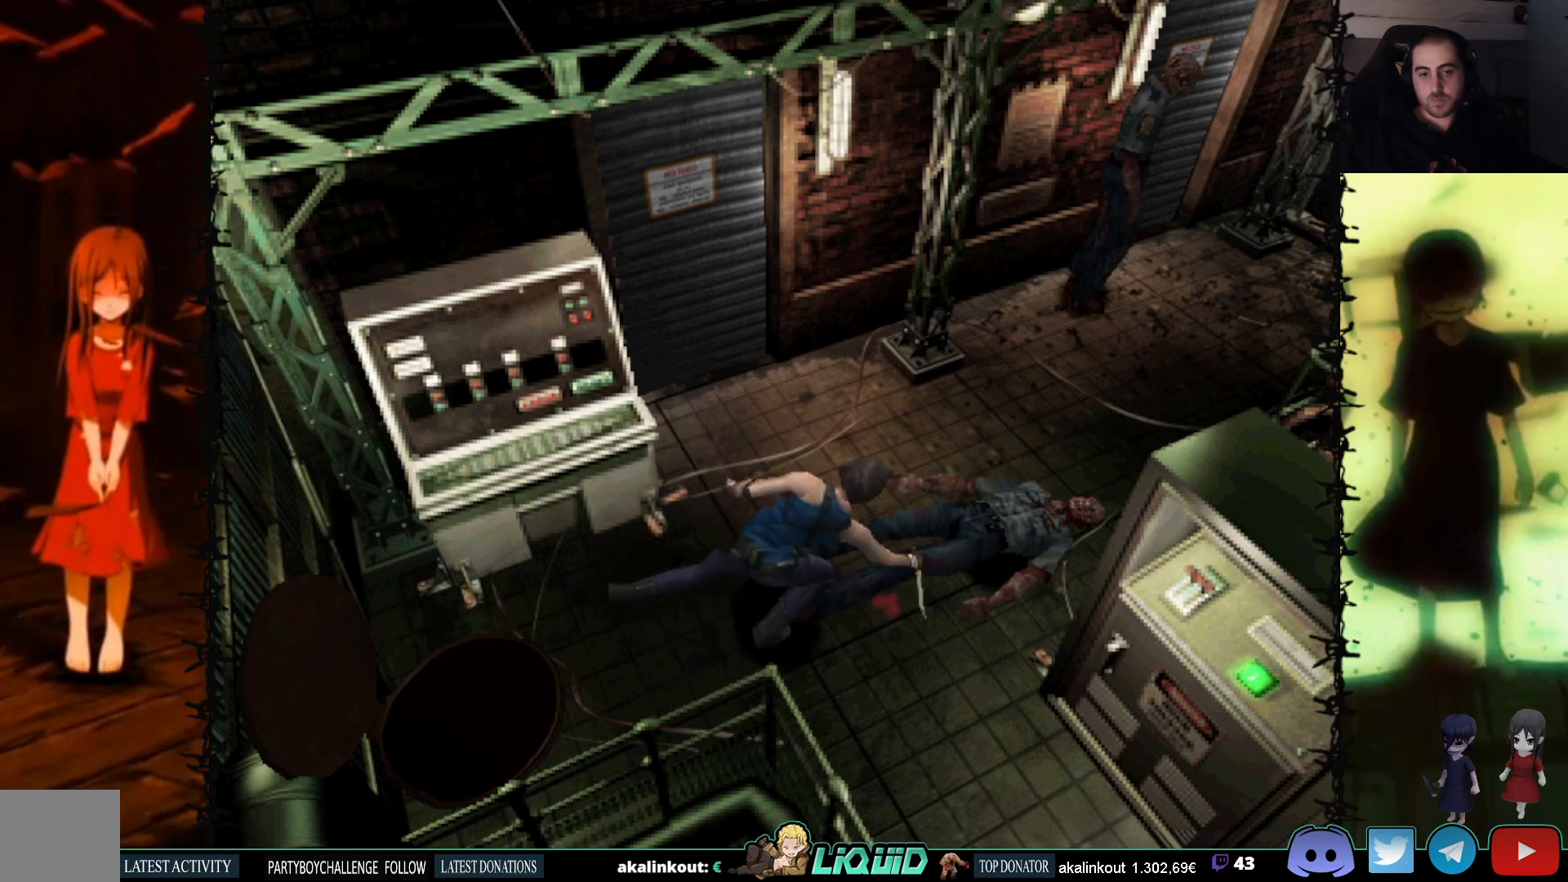
{"buttons": ["CROSS", "R1", "DPAD_DOWN"], "events": []}
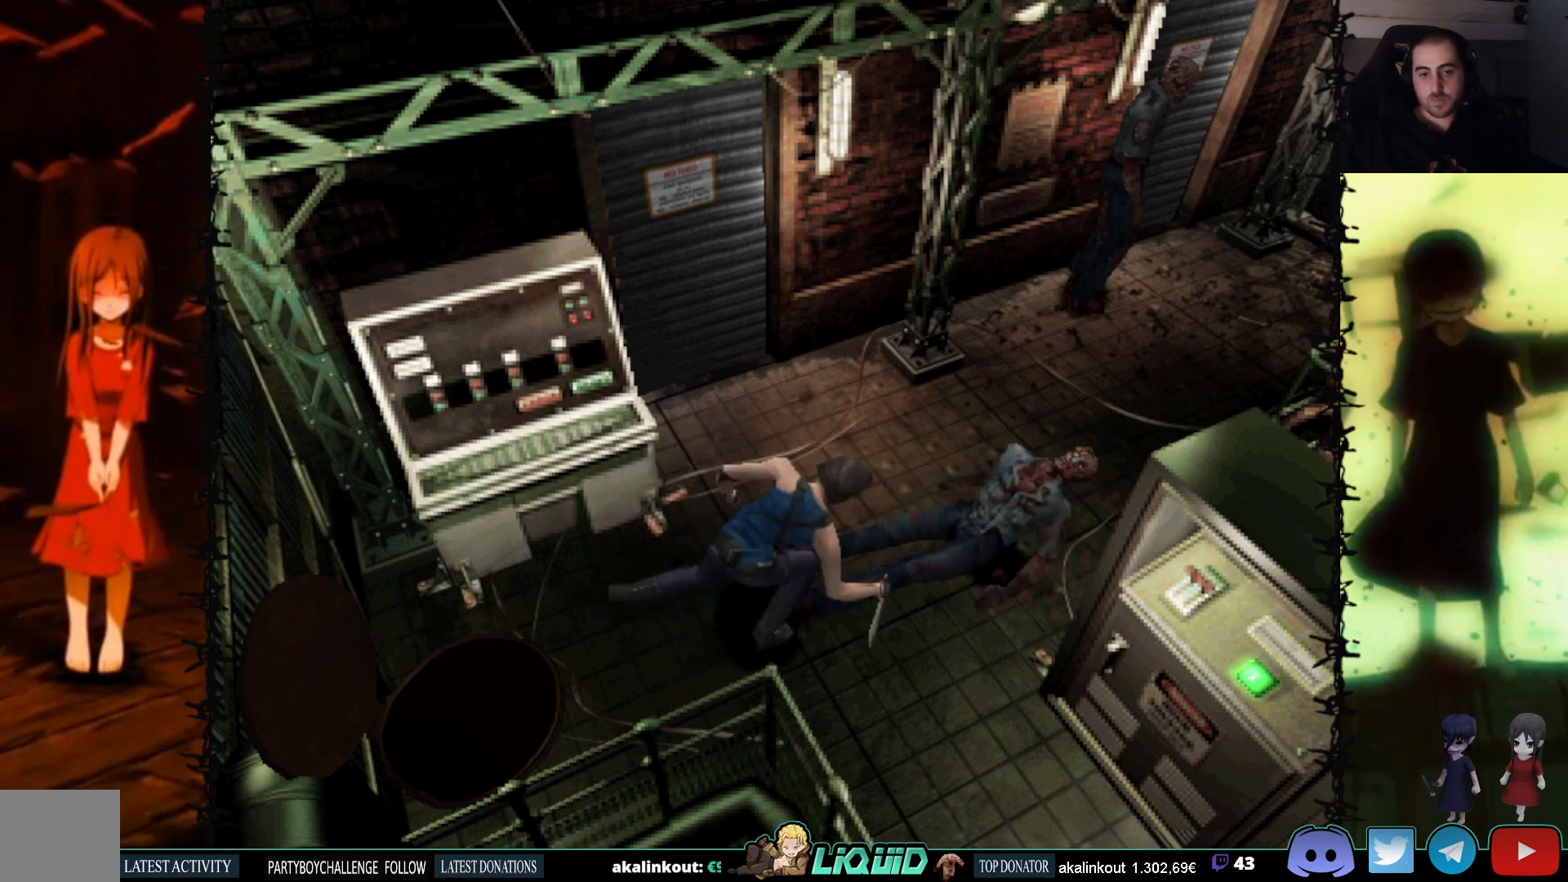
{"buttons": ["CROSS", "R1", "DPAD_DOWN"], "events": []}
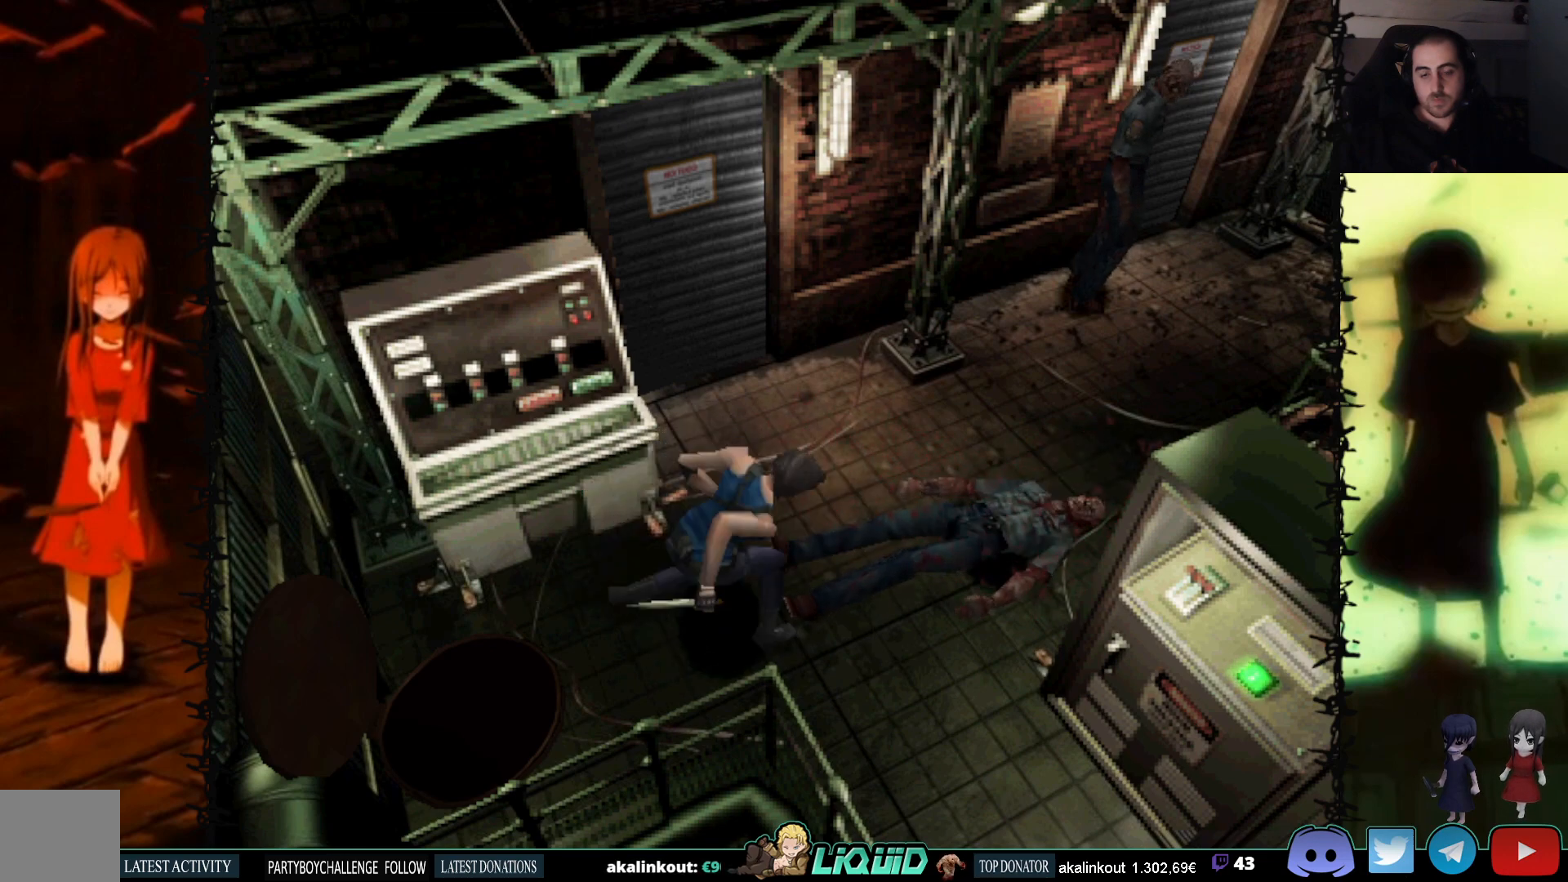
{"buttons": [], "events": [[183, "CROSS", "up"], [200, "R1", "up"], [317, "DPAD_DOWN", "up"]]}
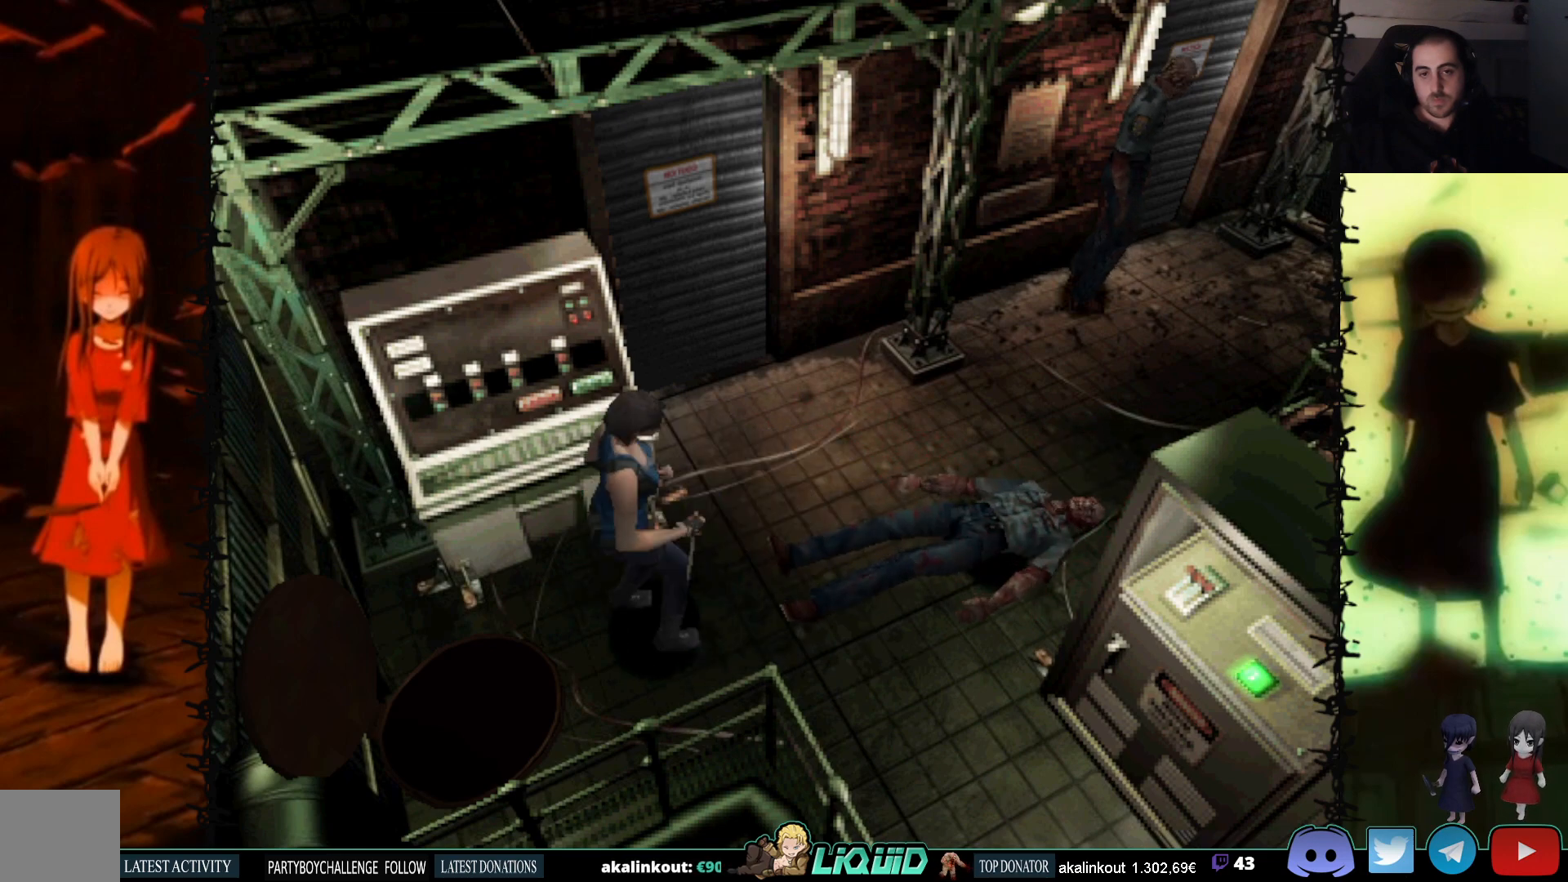
{"buttons": ["DPAD_UP"], "events": [[183, "DPAD_LEFT", "down"], [417, "DPAD_UP", "down"], [483, "DPAD_LEFT", "up"]]}
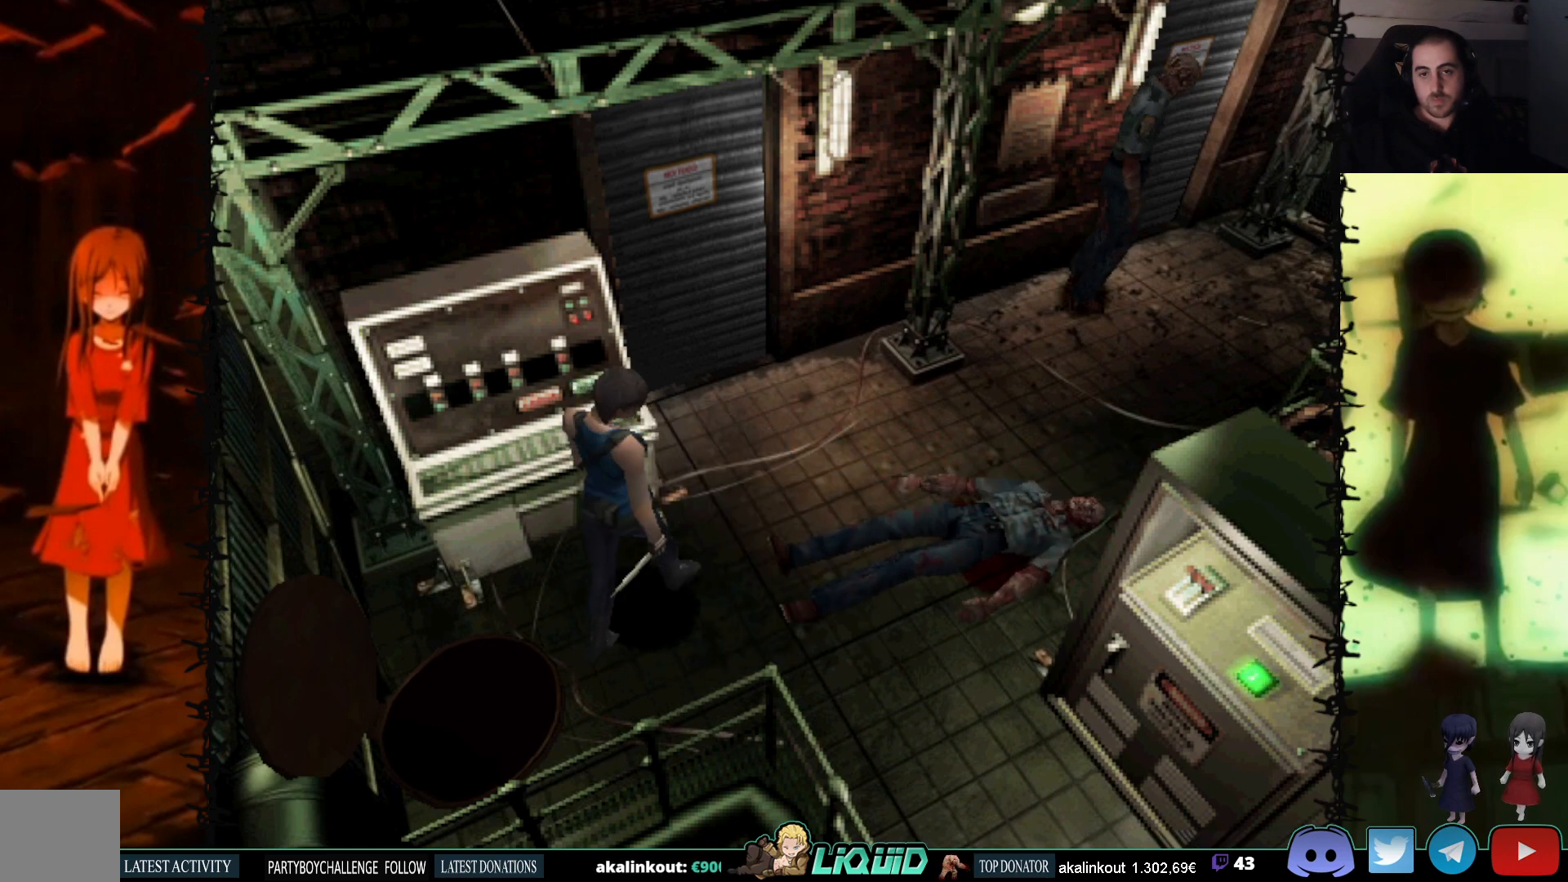
{"buttons": ["DPAD_UP", "DPAD_RIGHT"], "events": [[417, "DPAD_RIGHT", "down"]]}
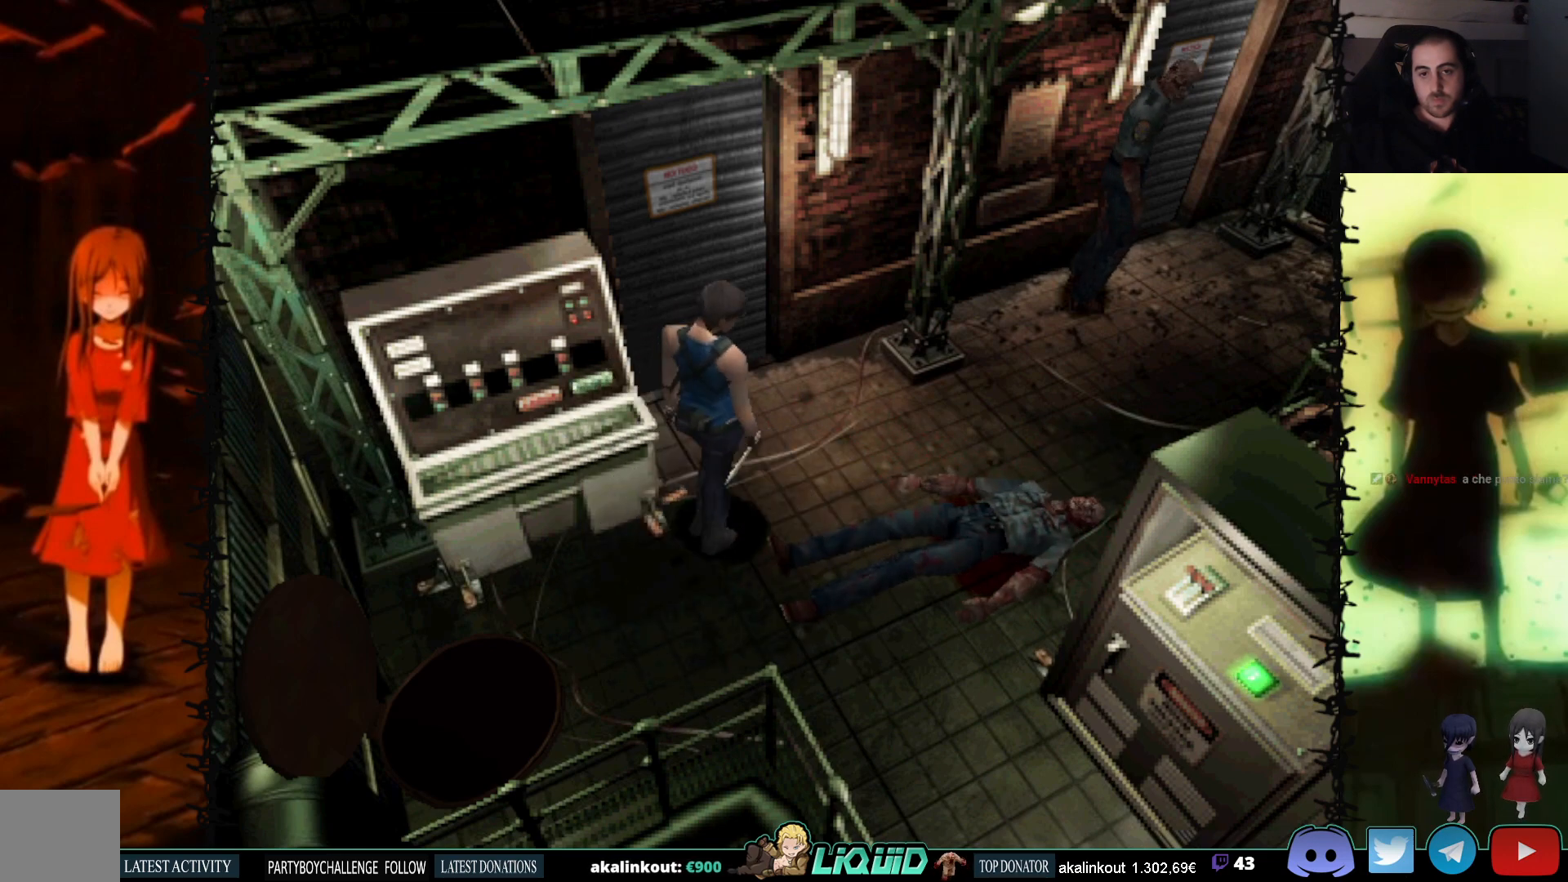
{"buttons": ["DPAD_UP", "DPAD_RIGHT"], "events": [[233, "DPAD_RIGHT", "up"], [500, "DPAD_RIGHT", "down"]]}
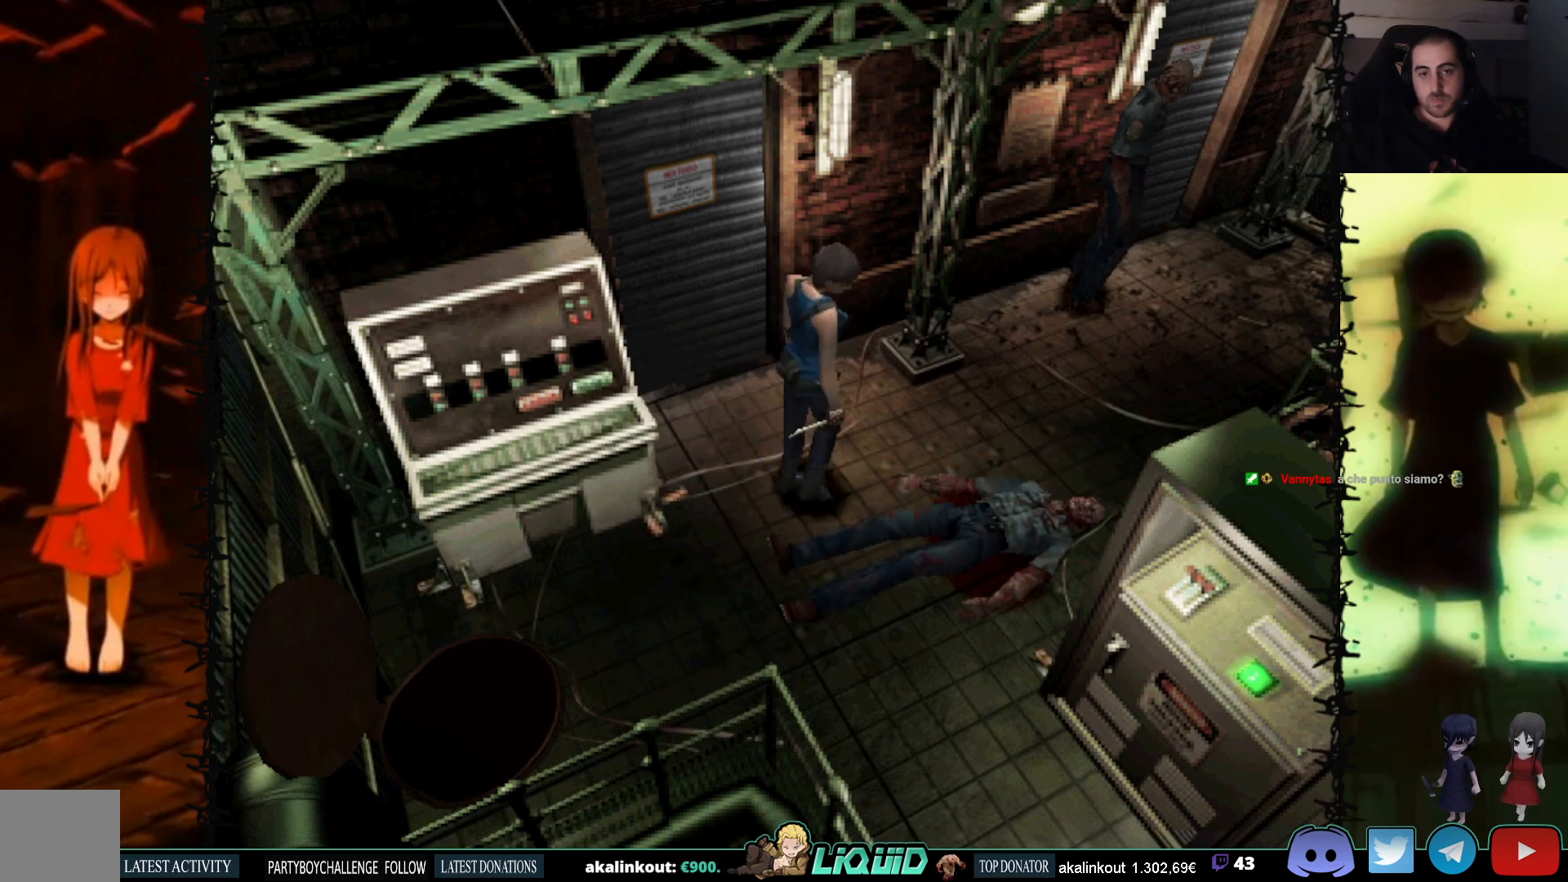
{"buttons": ["DPAD_UP"], "events": [[100, "DPAD_RIGHT", "up"], [200, "DPAD_LEFT", "down"], [450, "DPAD_LEFT", "up"]]}
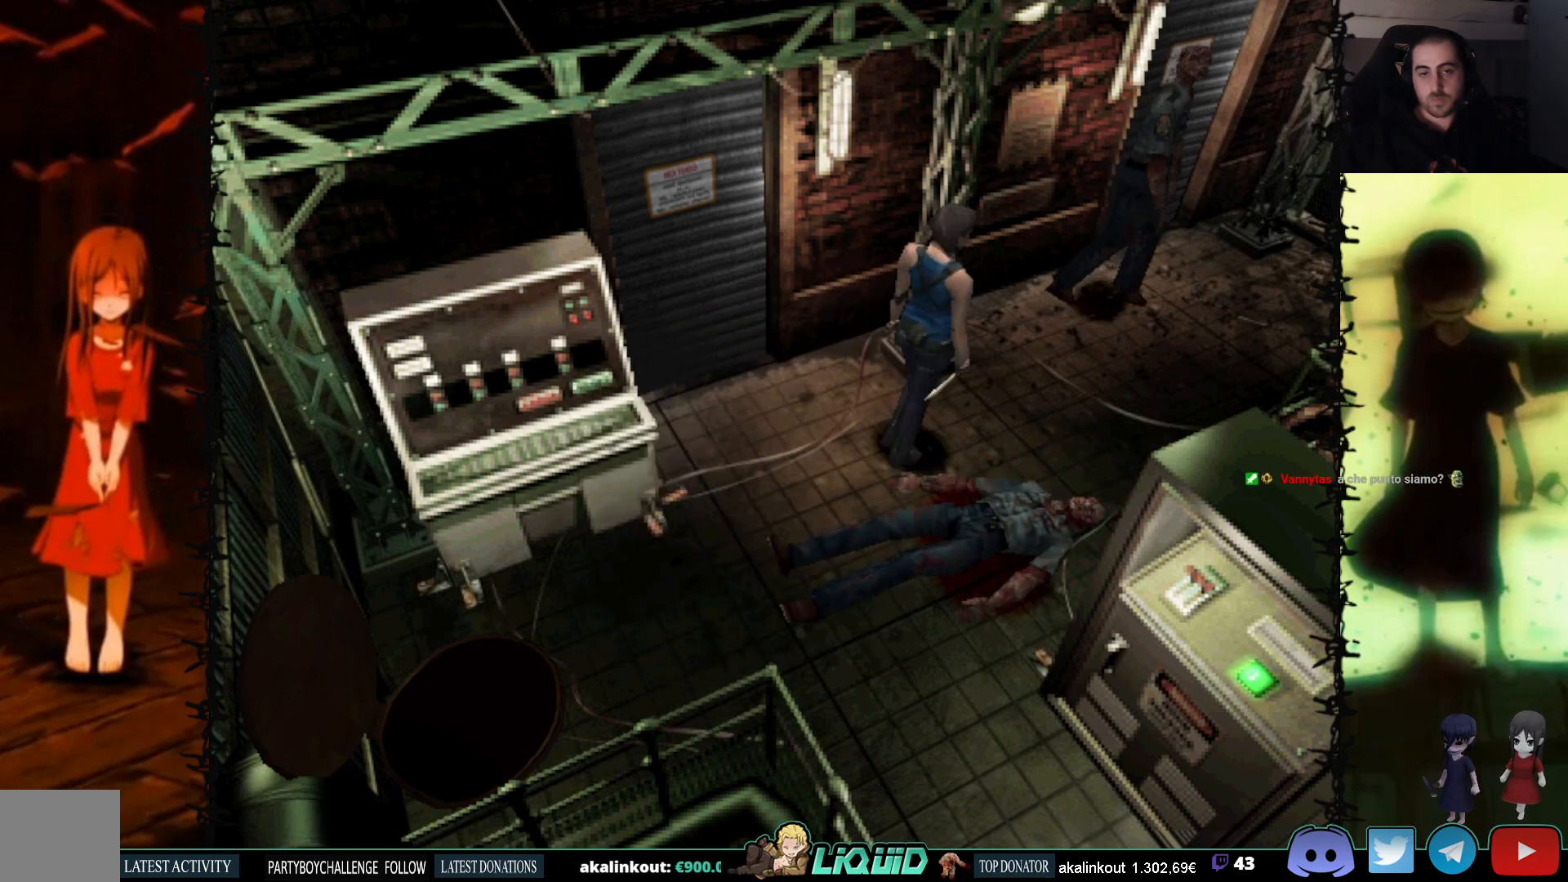
{"buttons": [], "events": [[67, "DPAD_UP", "up"], [250, "CIRCLE", "down"], [400, "CIRCLE", "up"]]}